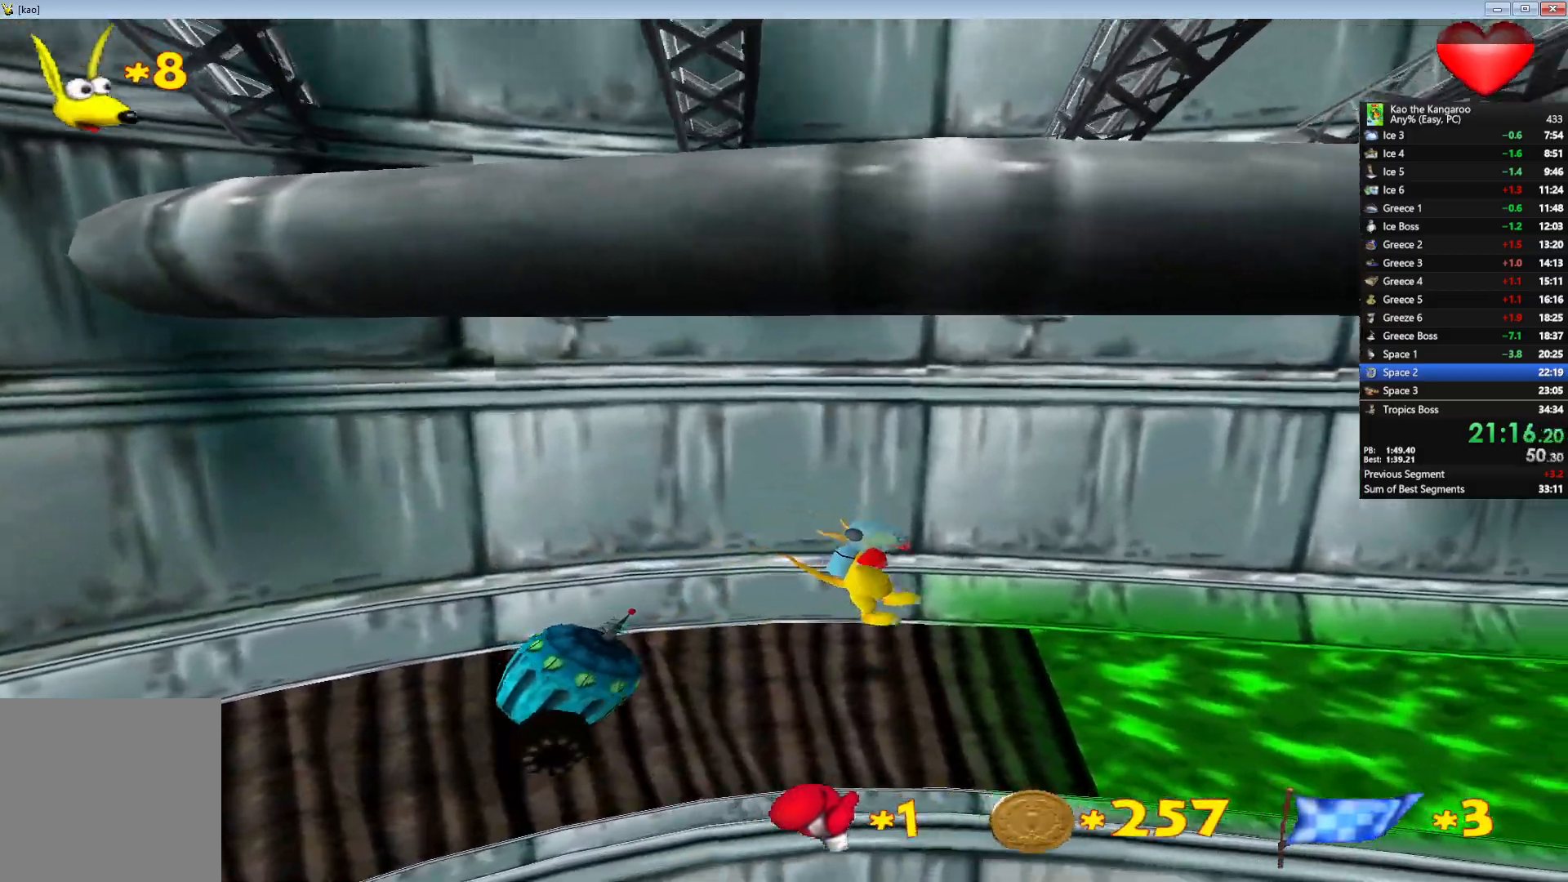
Gameplay with keyboard; each line is a JSON object with the keys held at the frame after it. "events" lists presses ("down") and releases ("up") of "a", "c", "down", "left", "right", "shift", "up", "v", "x" and "z" between this image and that frame as [ms after this image, input, new state], when the widget could be followed in between. No other keys are recorded. Mouse input is not recorded.
{"keys": ["up", "x", "z"], "events": [[167, "right", "up"], [233, "x", "down"]]}
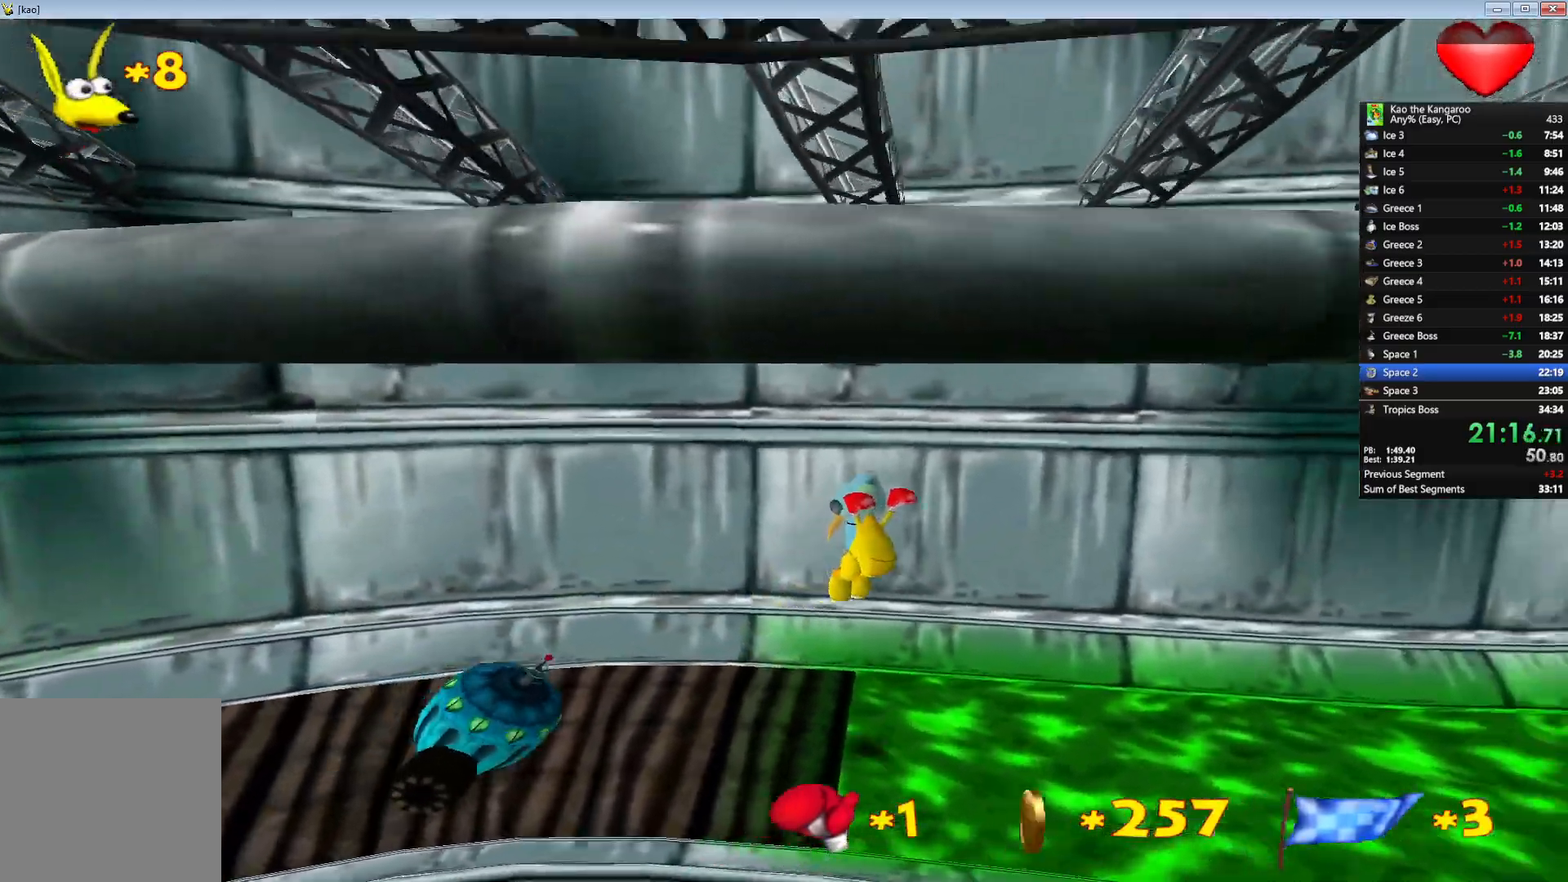
{"keys": ["up", "x", "z"], "events": [[167, "left", "down"], [250, "left", "up"], [400, "left", "down"], [500, "left", "up"]]}
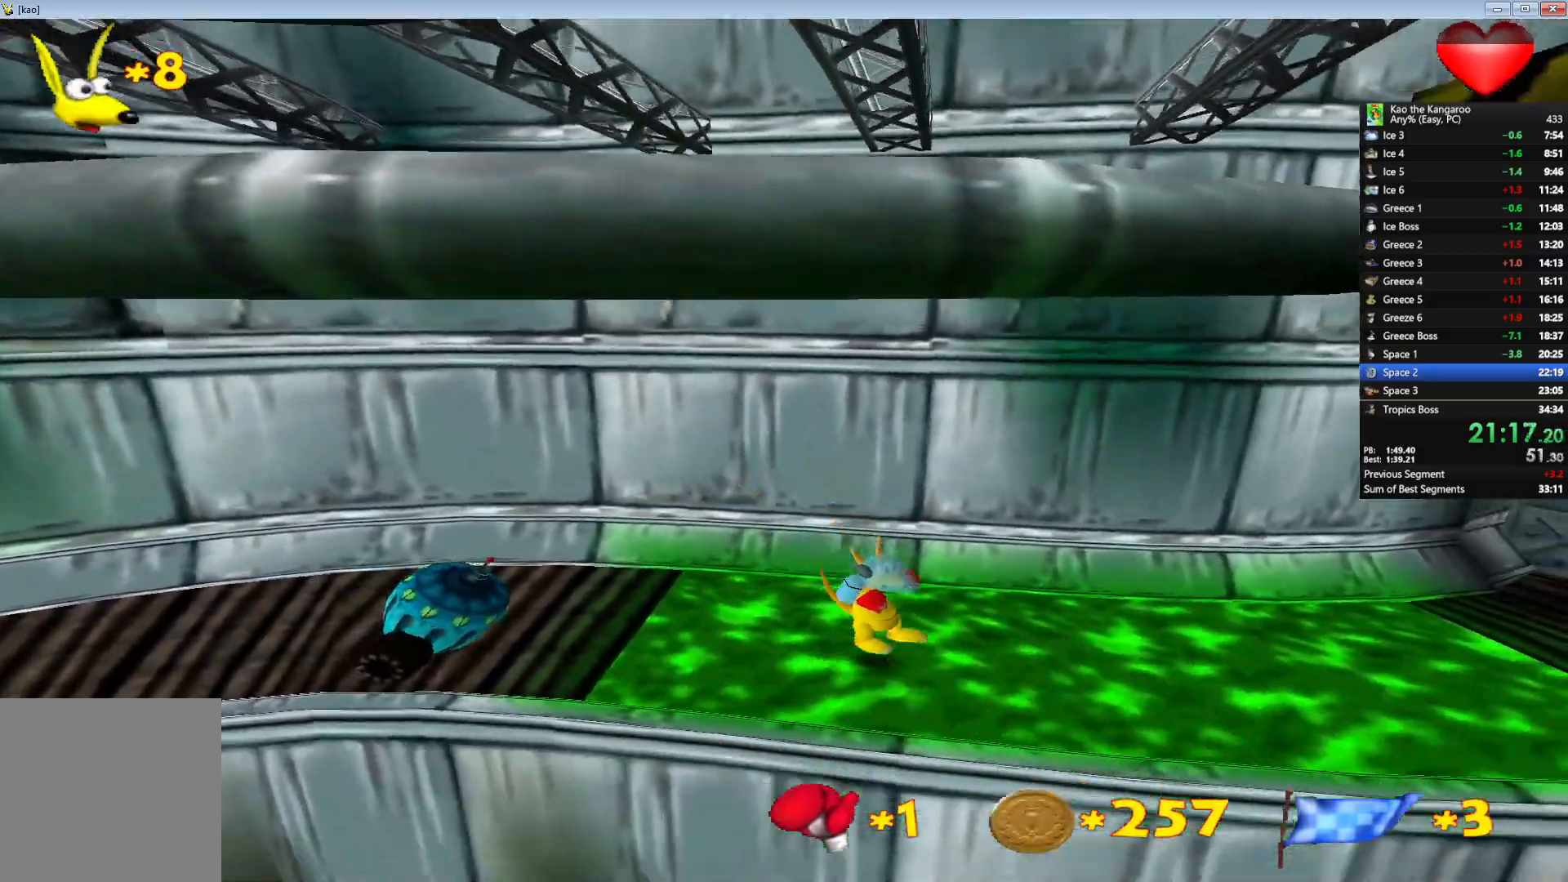
{"keys": ["up", "x", "z"], "events": []}
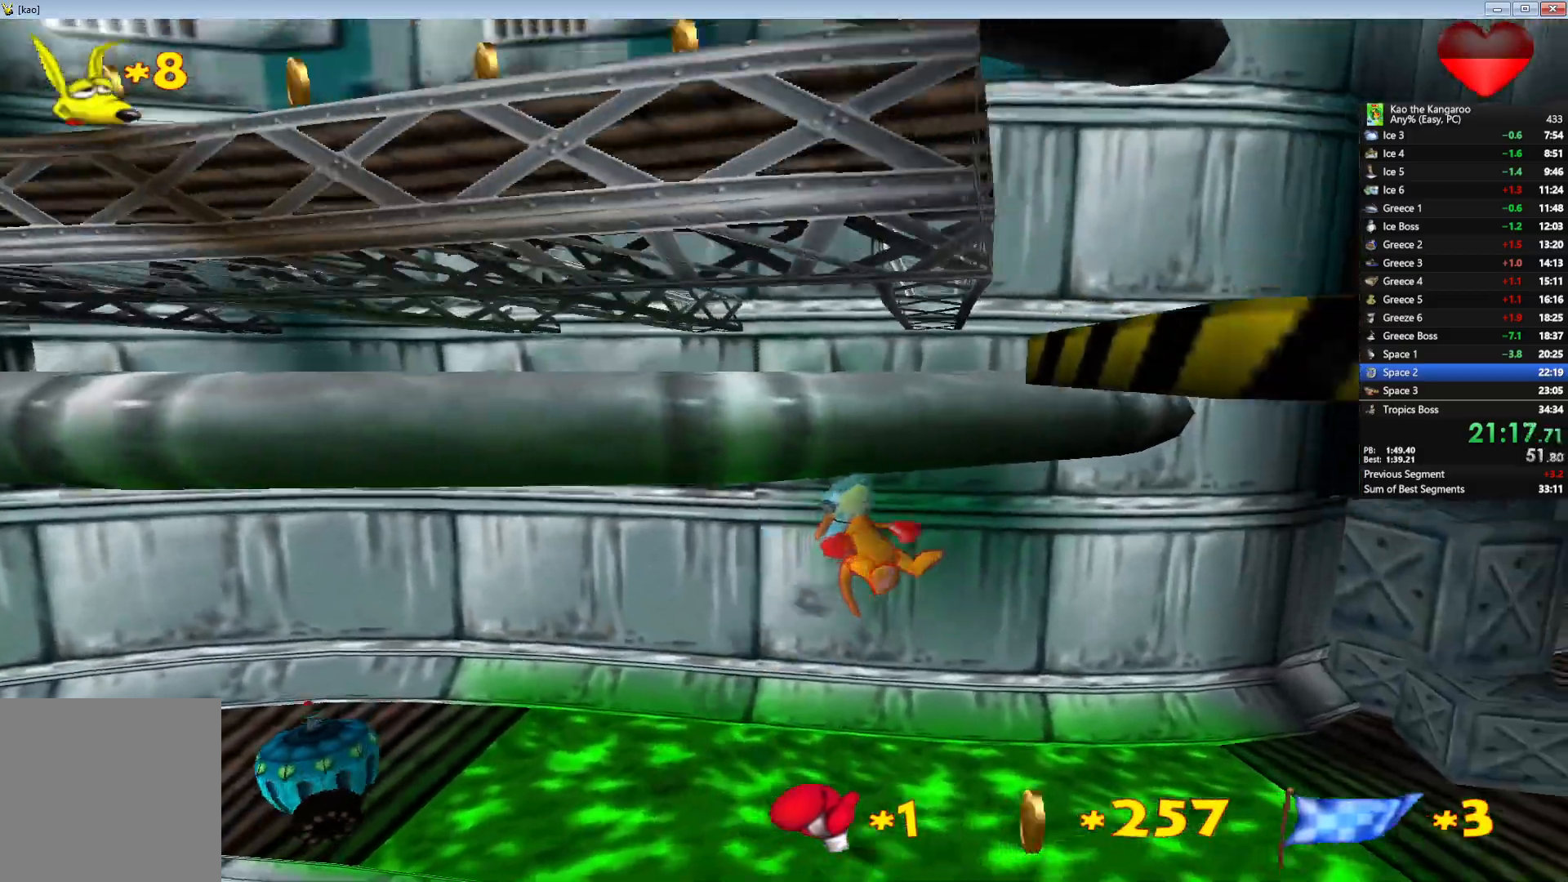
{"keys": ["up", "x", "z"], "events": [[67, "left", "down"], [267, "left", "up"], [350, "left", "down"], [467, "left", "up"]]}
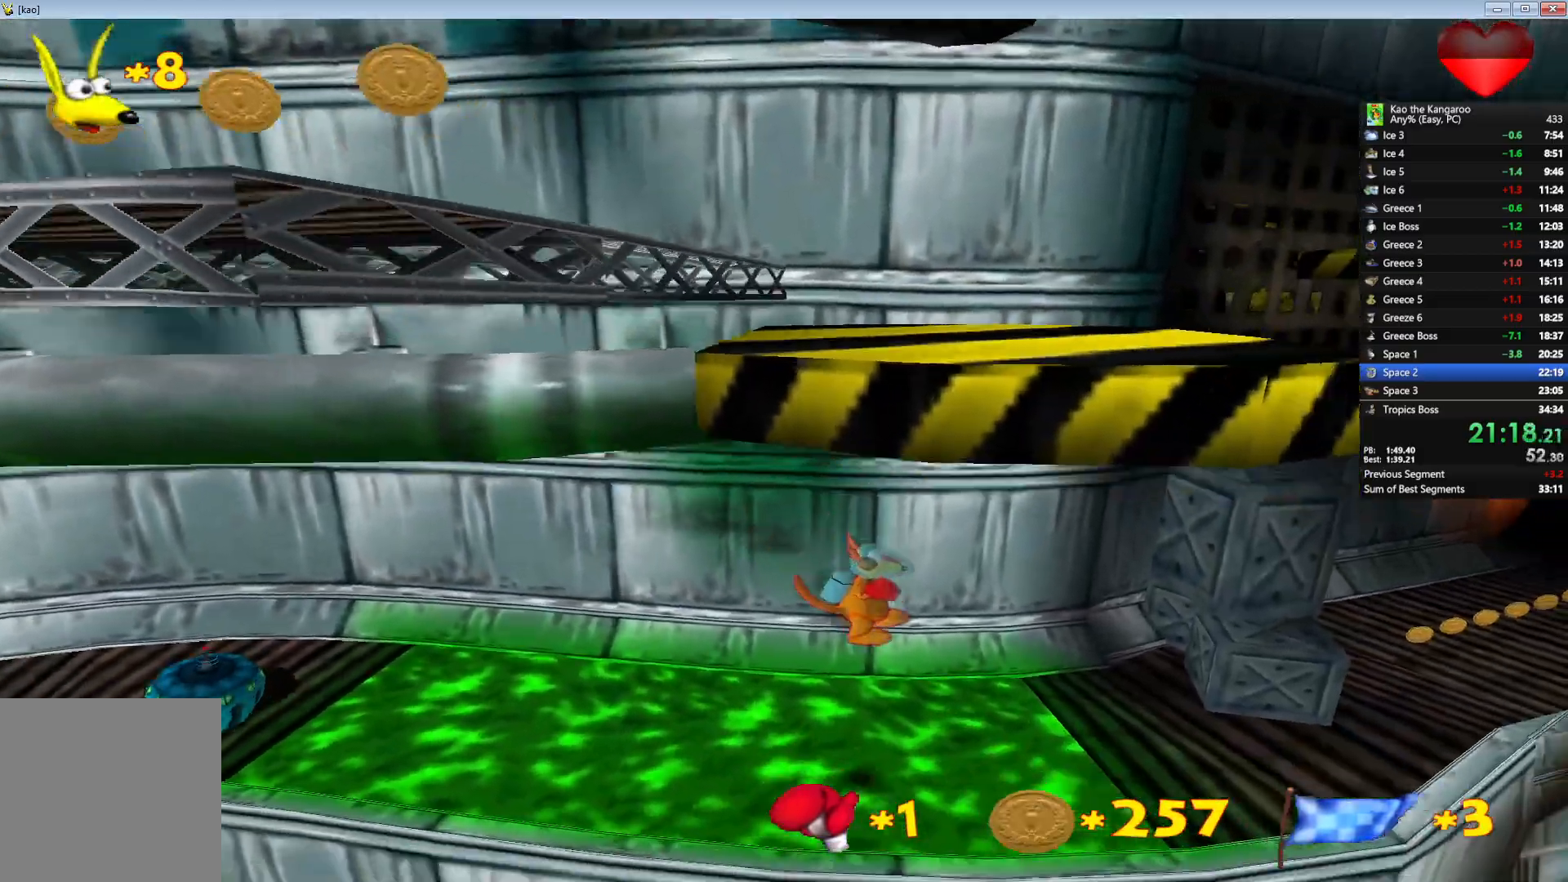
{"keys": ["up", "x", "z"], "events": [[350, "right", "down"], [500, "right", "up"]]}
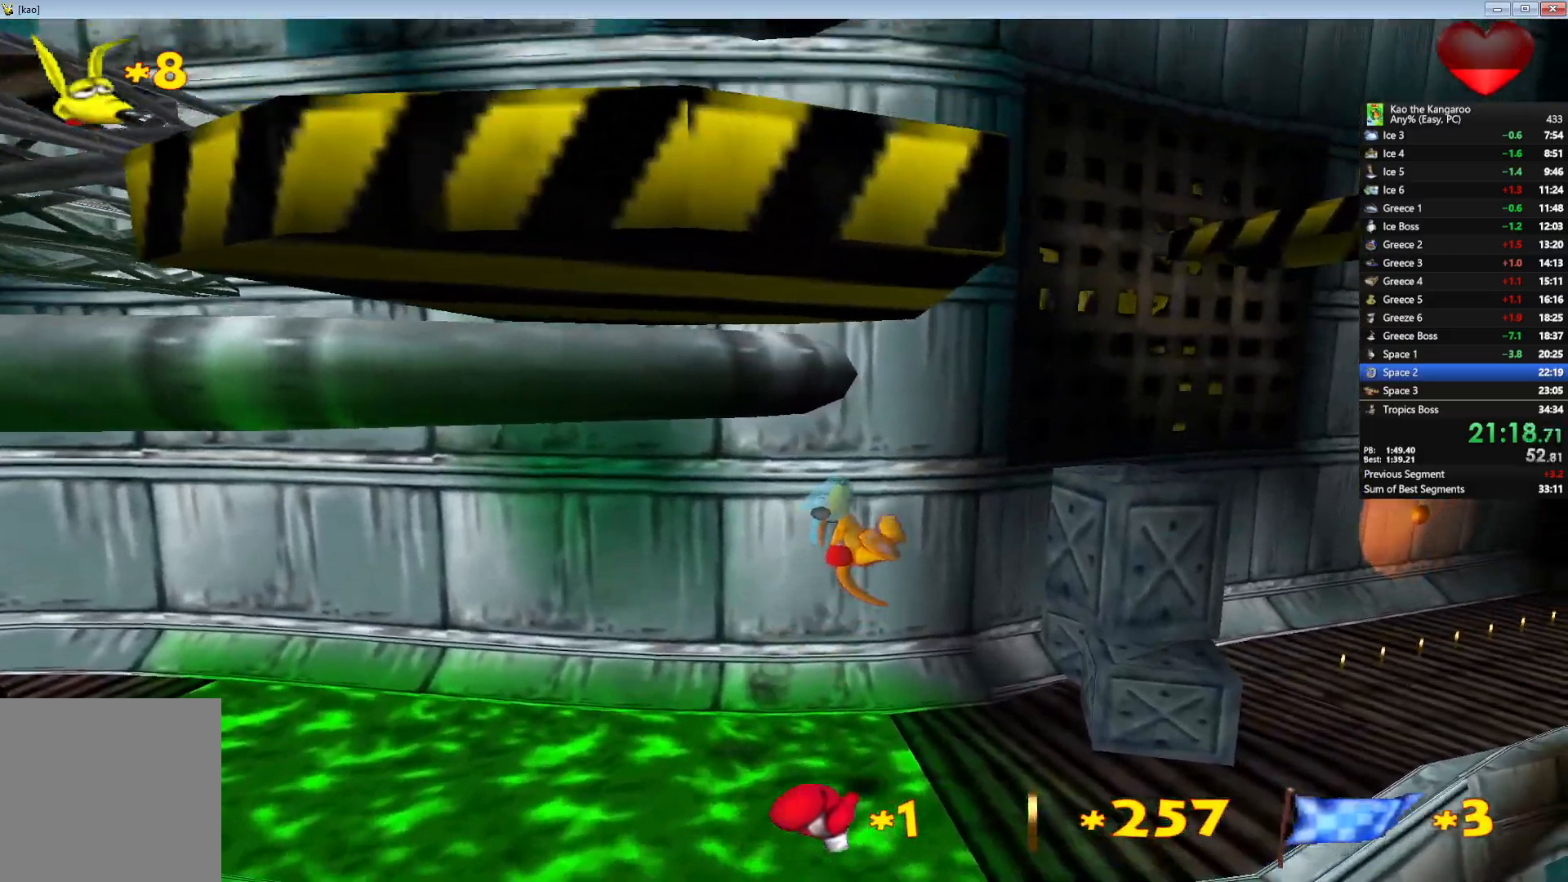
{"keys": ["up", "x", "z"], "events": []}
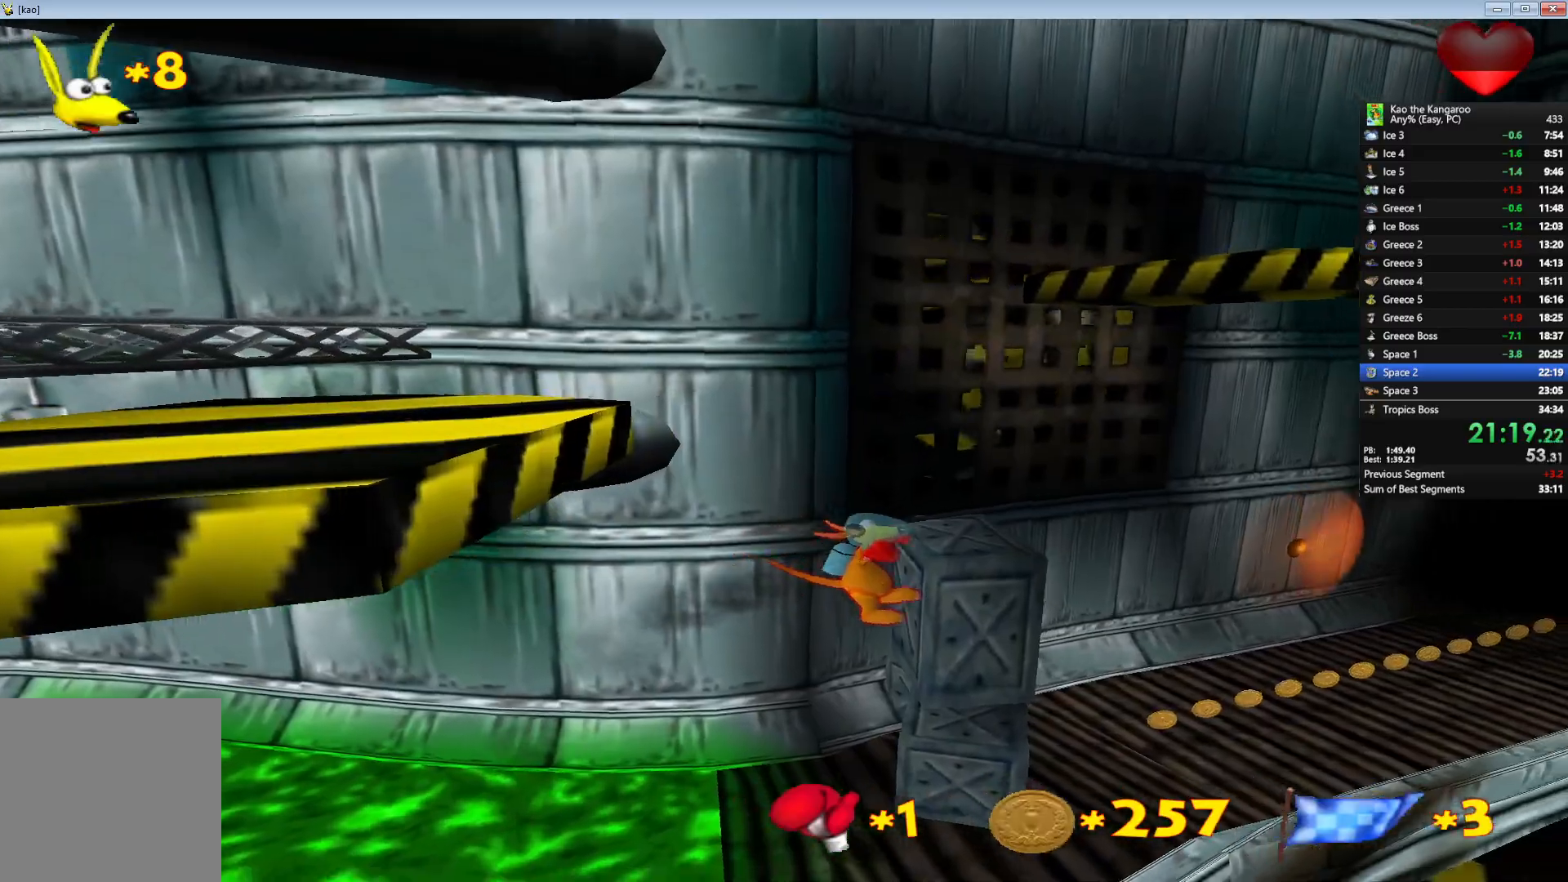
{"keys": ["up", "x", "z"], "events": [[233, "left", "down"], [467, "left", "up"]]}
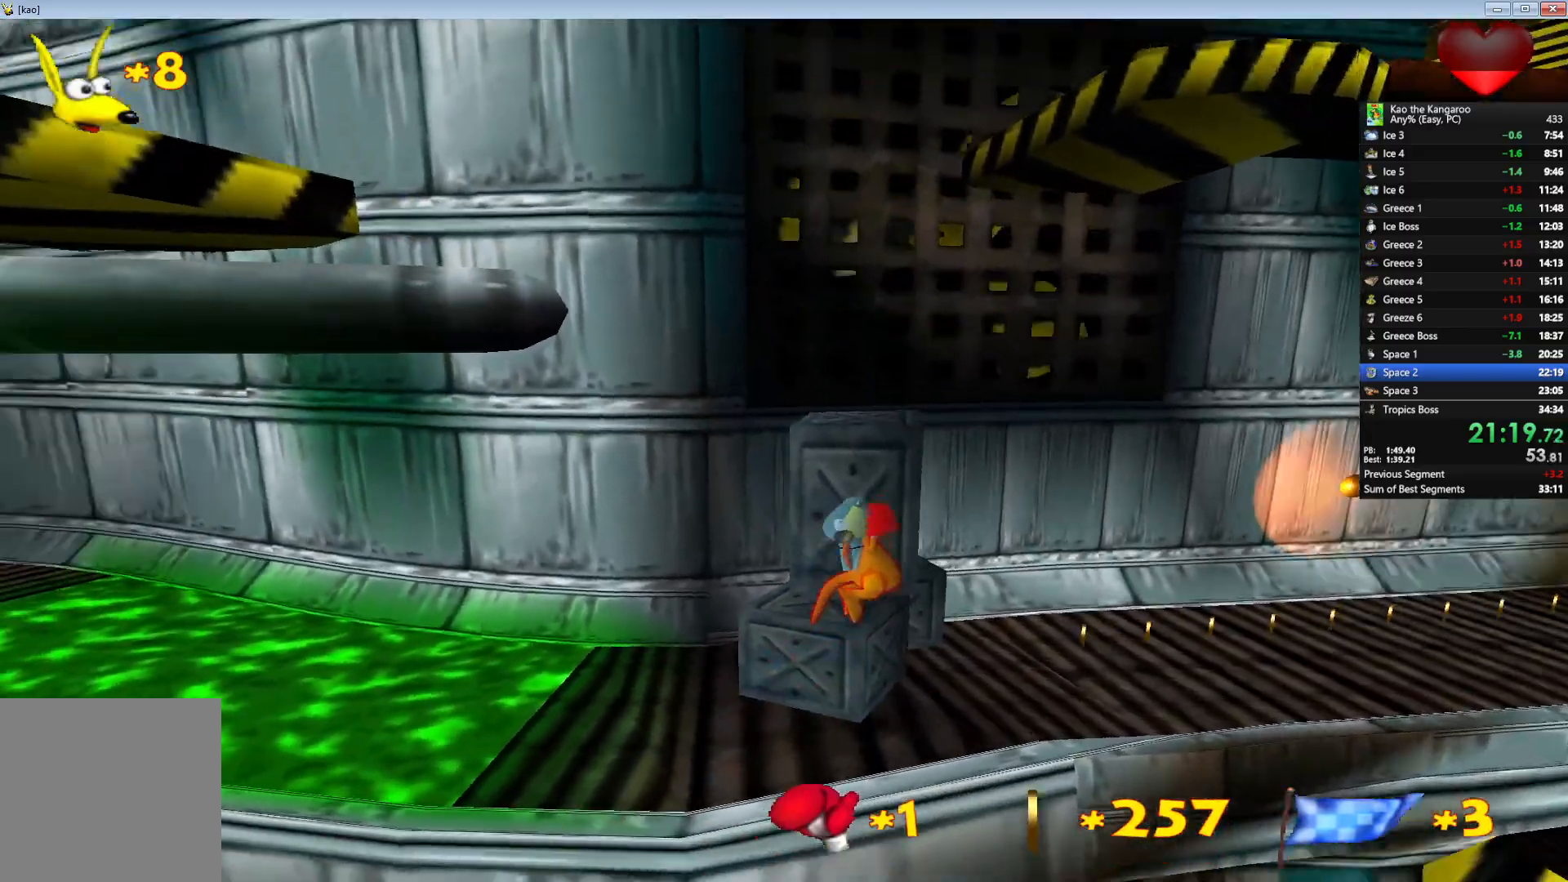
{"keys": ["right", "up", "x", "z"], "events": [[183, "right", "down"], [317, "right", "up"], [500, "right", "down"]]}
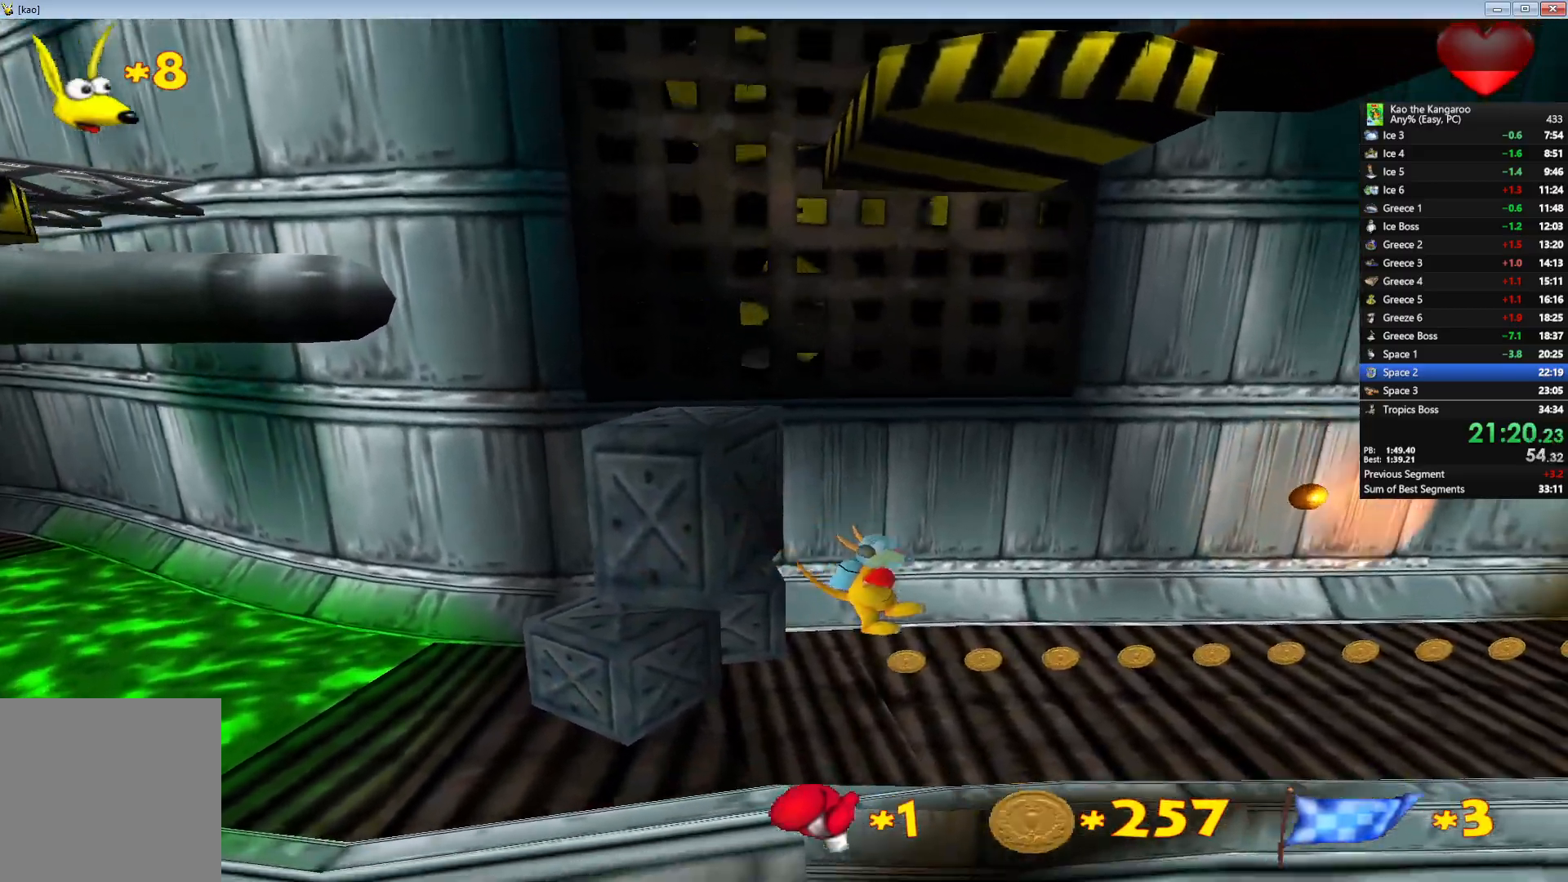
{"keys": ["up", "x", "z"], "events": [[83, "right", "up"]]}
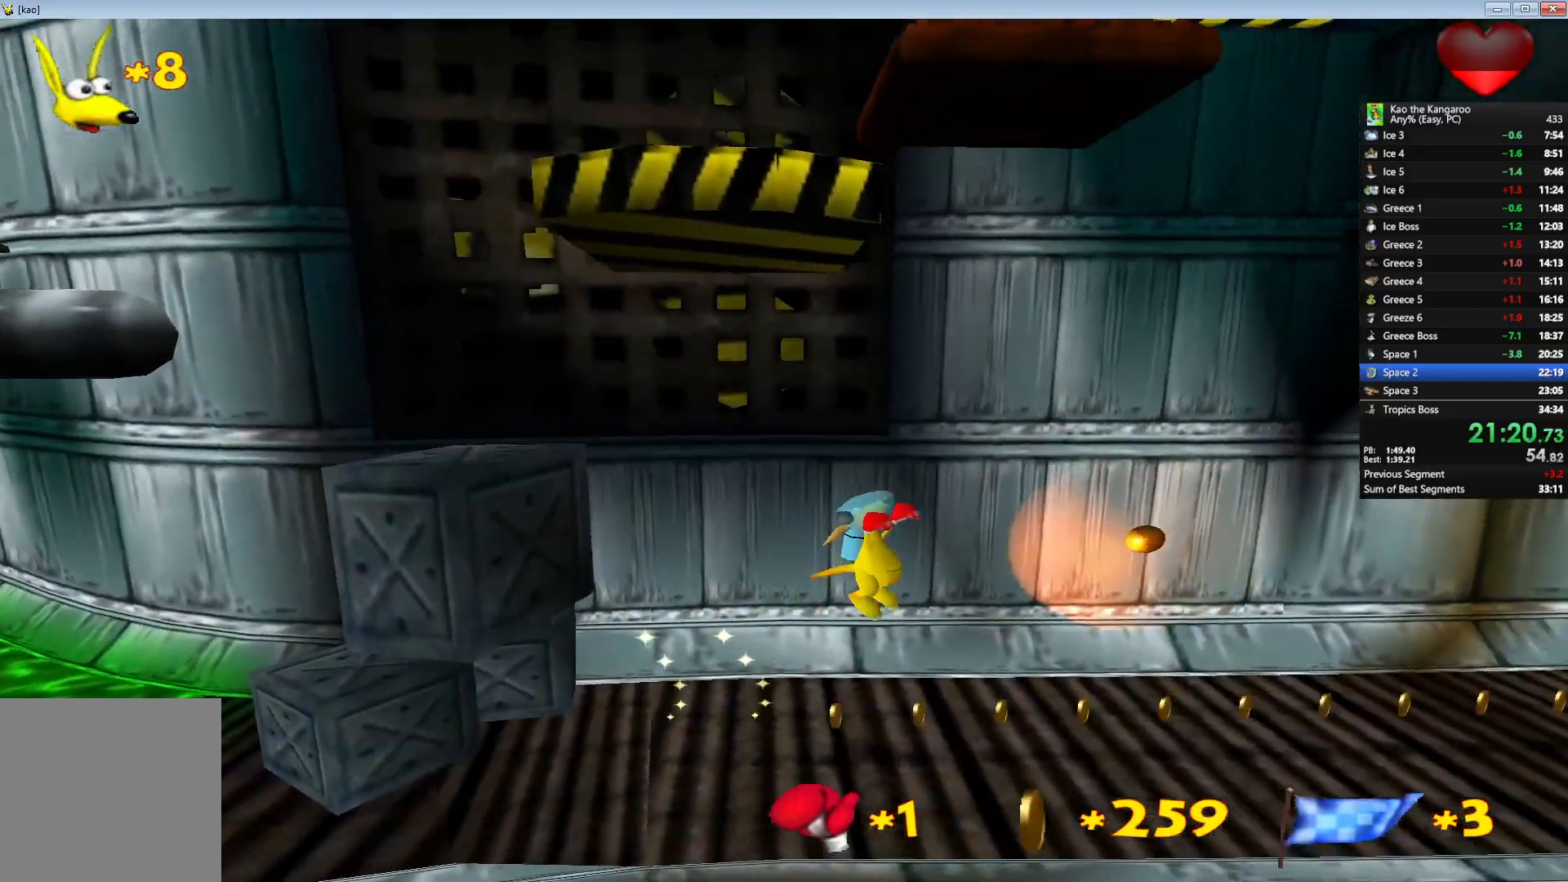
{"keys": ["up", "x", "z"], "events": []}
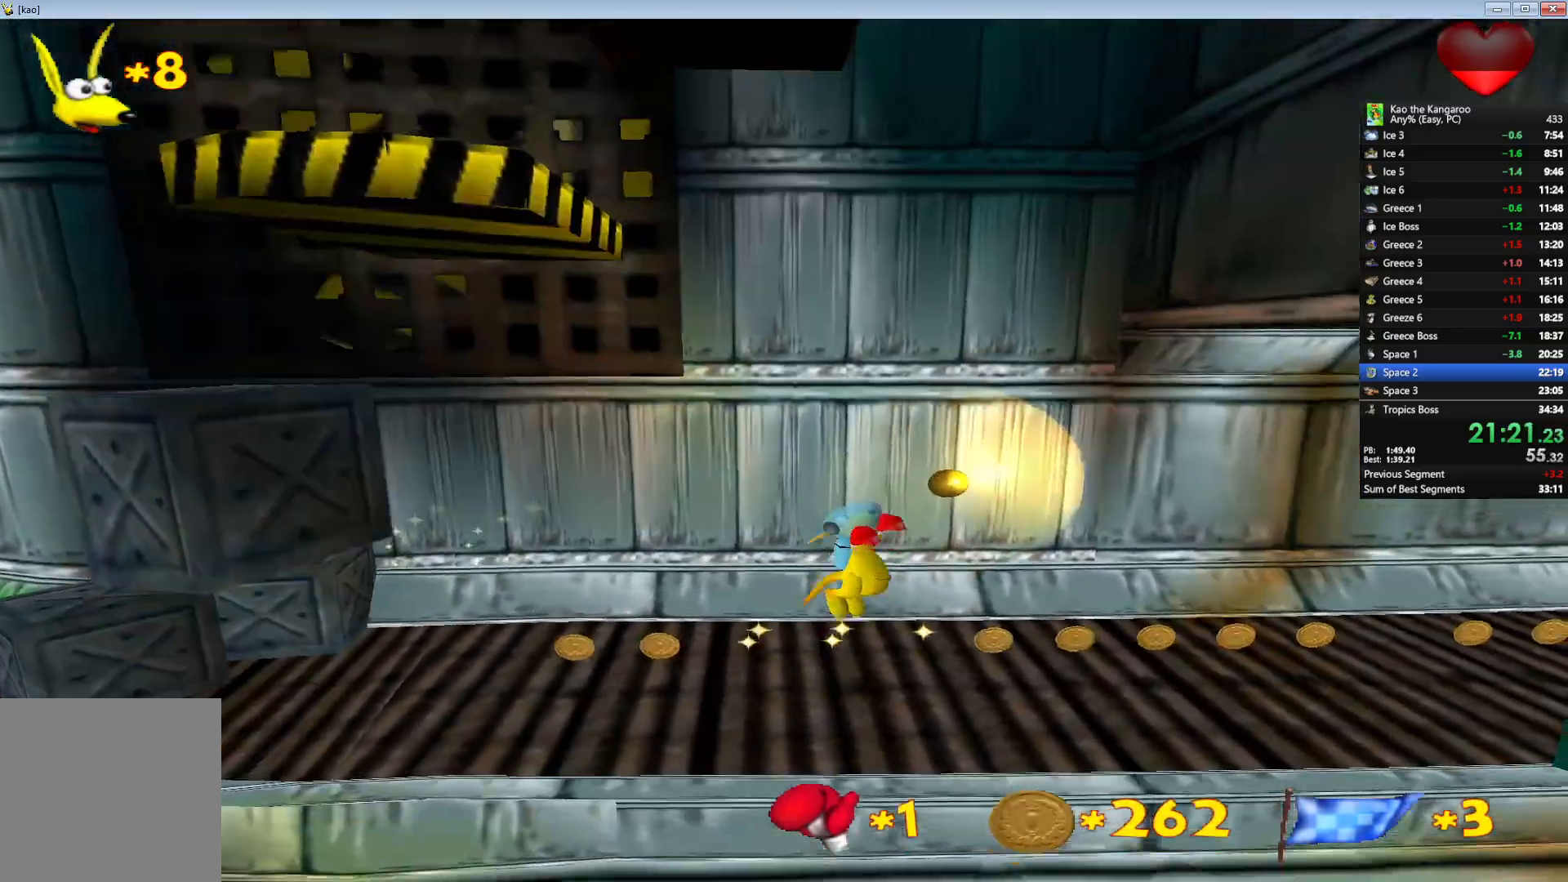
{"keys": ["up"], "events": [[383, "z", "up"], [450, "x", "up"]]}
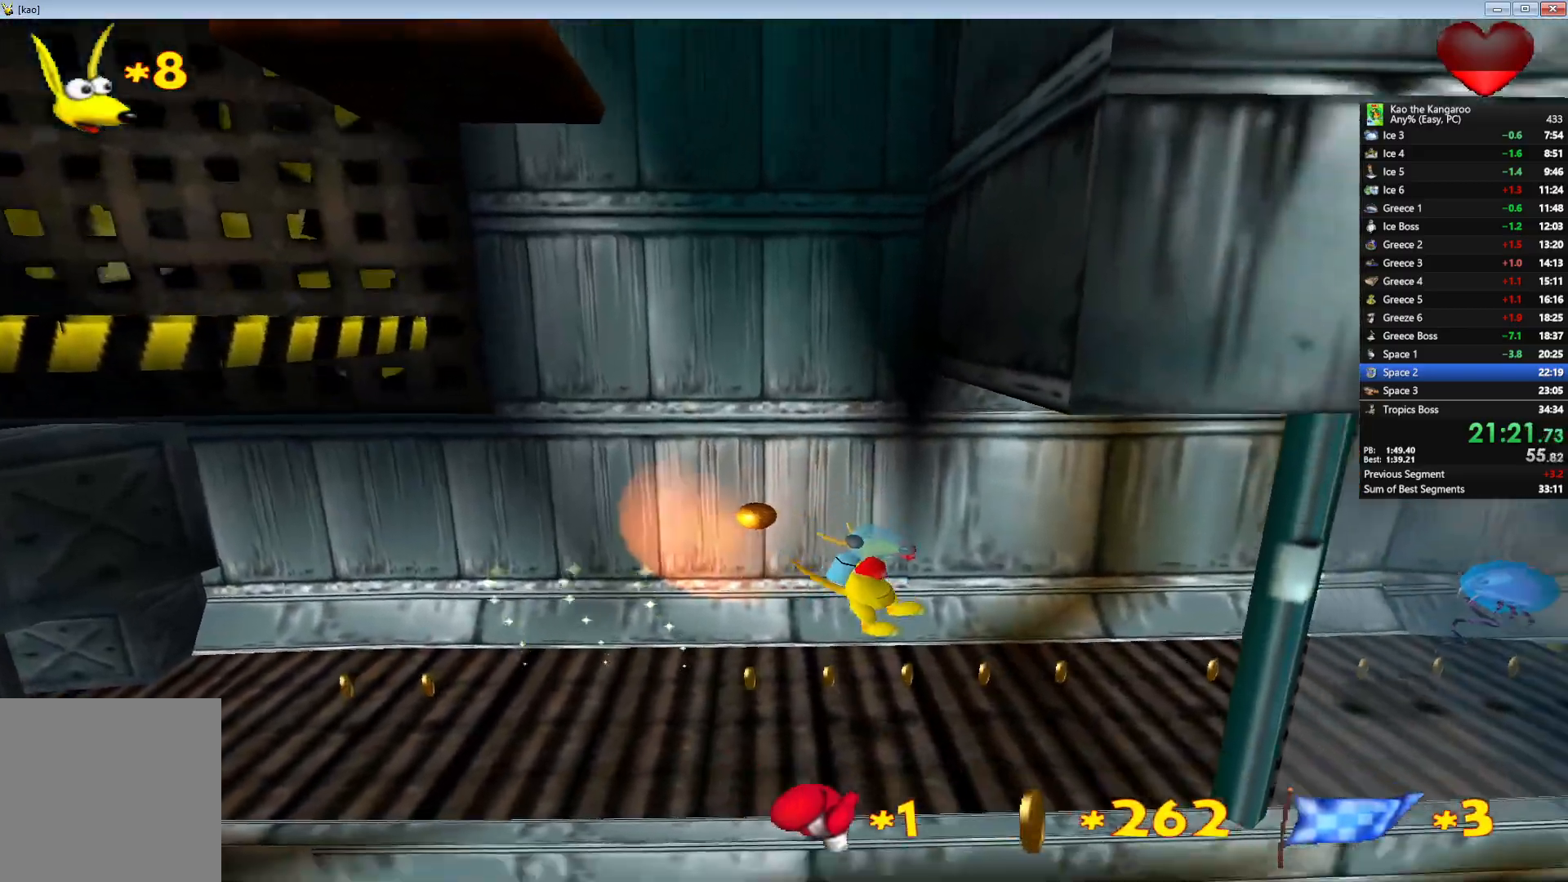
{"keys": ["up"], "events": [[117, "right", "down"], [333, "right", "up"]]}
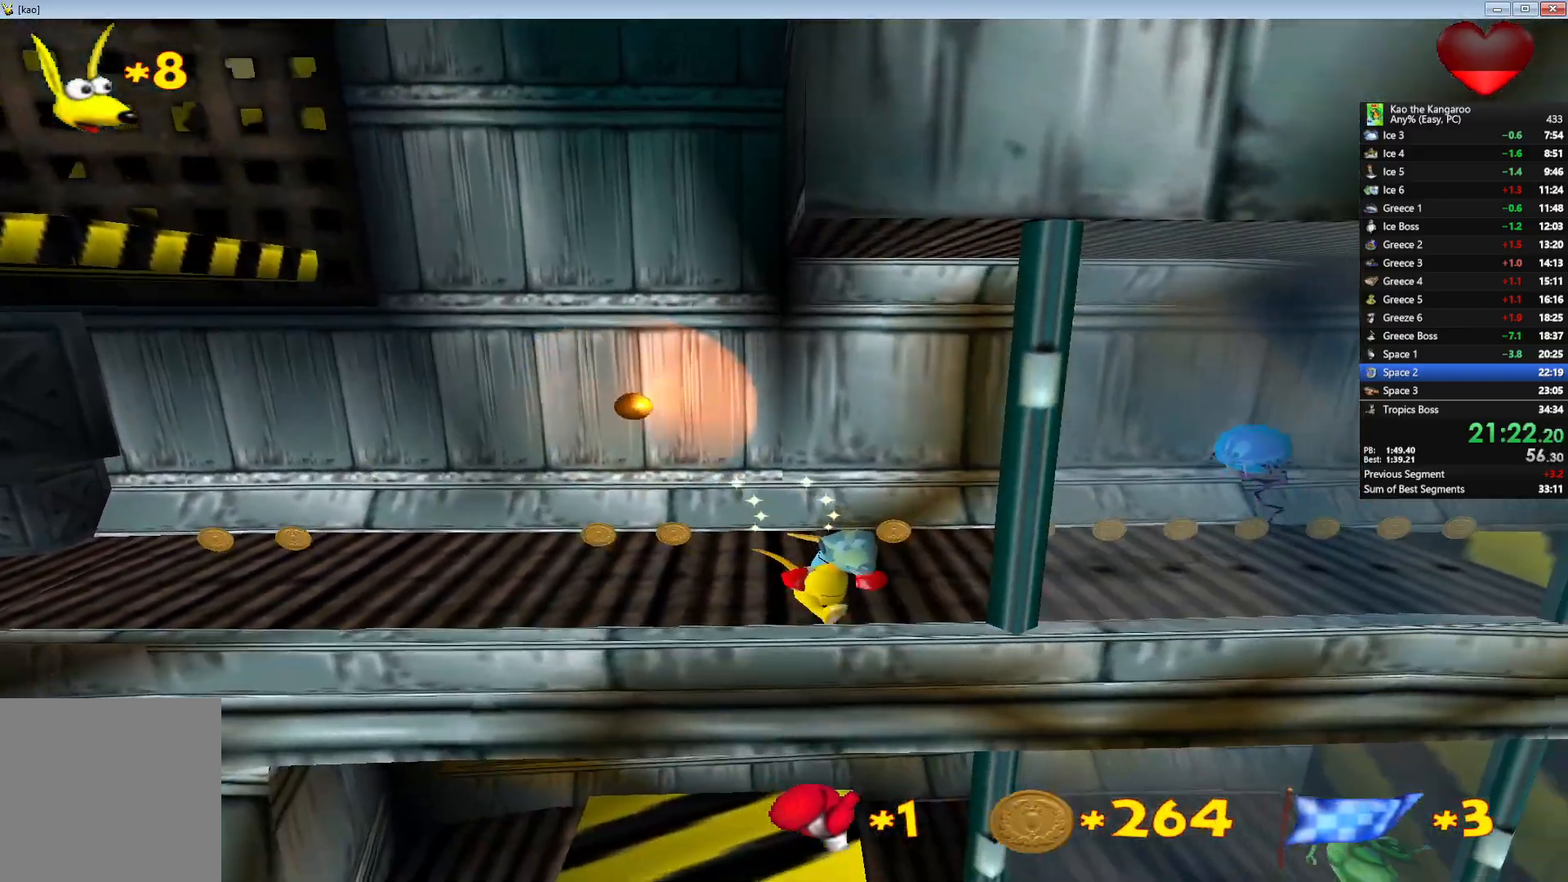
{"keys": ["left", "up"], "events": [[250, "left", "down"]]}
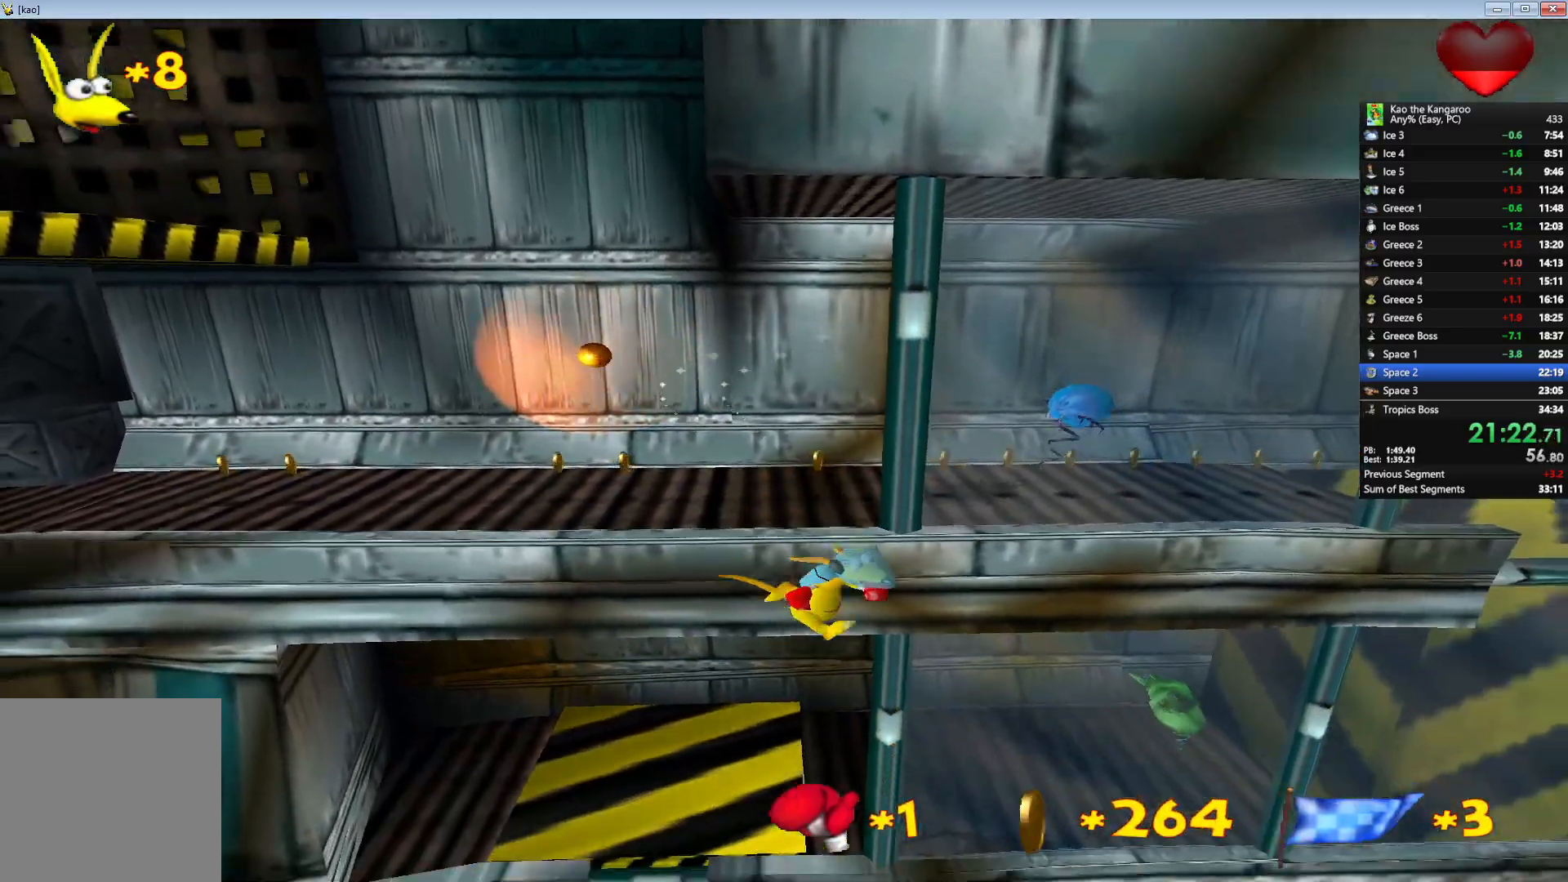
{"keys": ["left", "up"], "events": []}
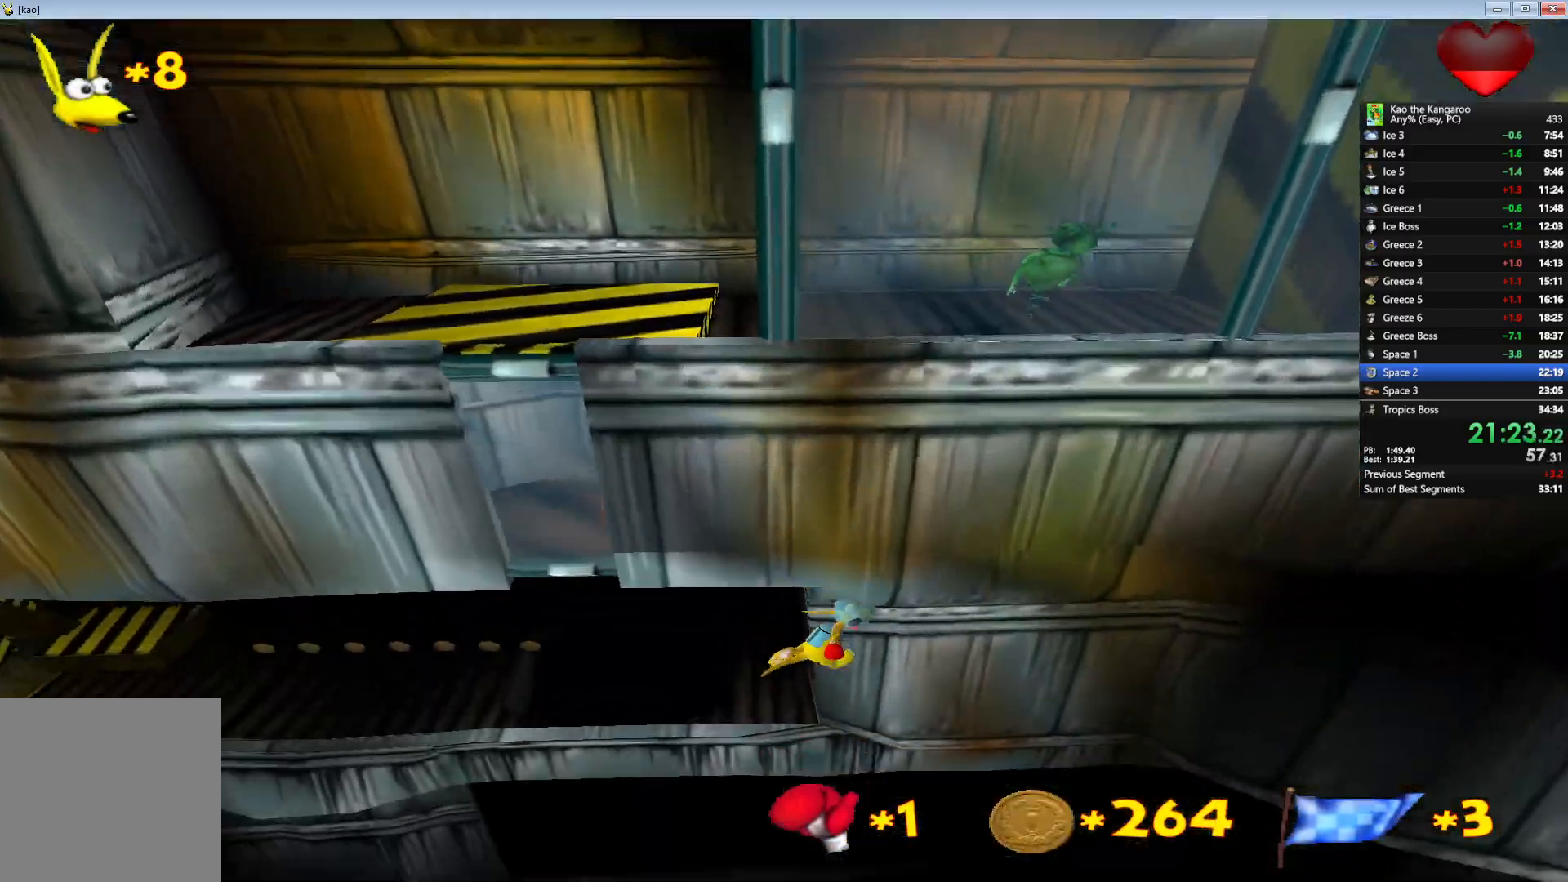
{"keys": ["up"], "events": [[67, "v", "down"], [267, "left", "up"], [267, "v", "up"]]}
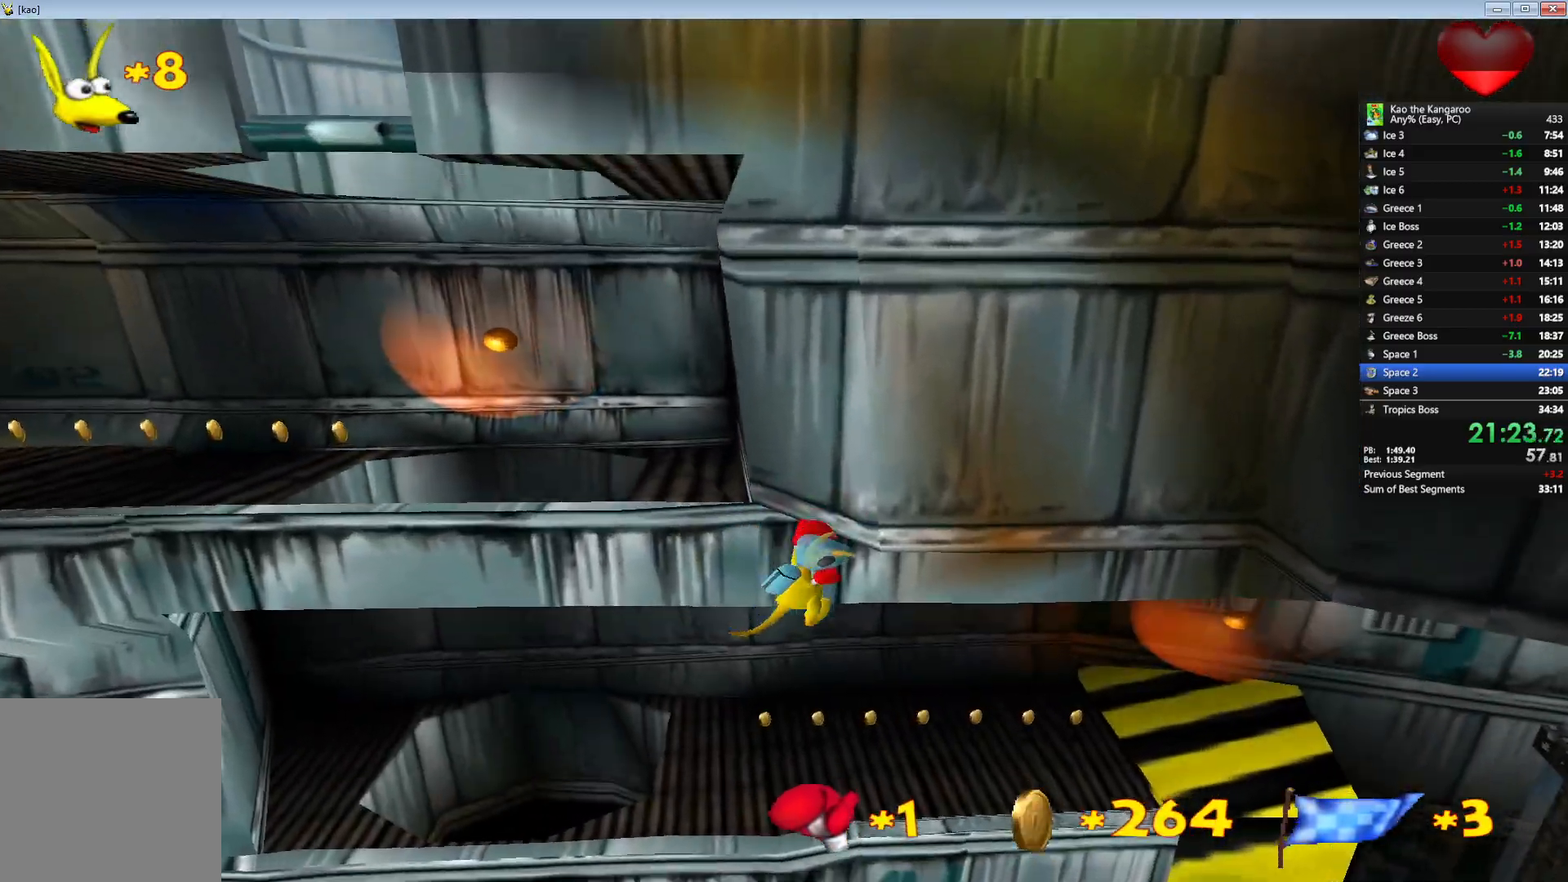
{"keys": ["right", "up"], "events": [[133, "c", "down"], [400, "c", "up"], [483, "right", "down"]]}
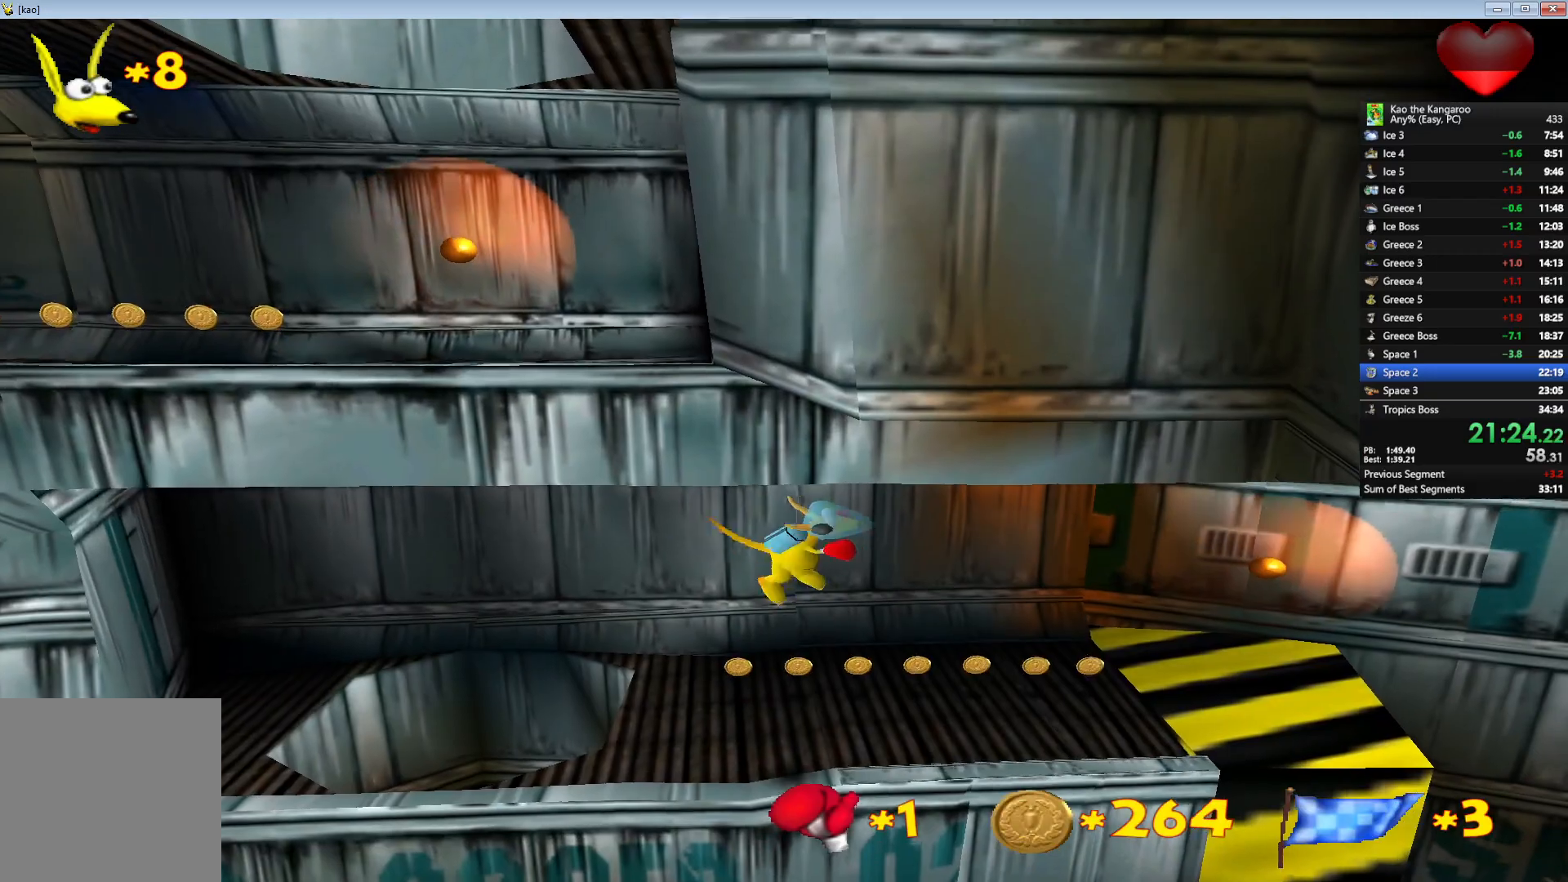
{"keys": ["right", "up", "x", "z"], "events": [[17, "z", "down"], [33, "x", "down"], [250, "right", "up"], [350, "right", "down"]]}
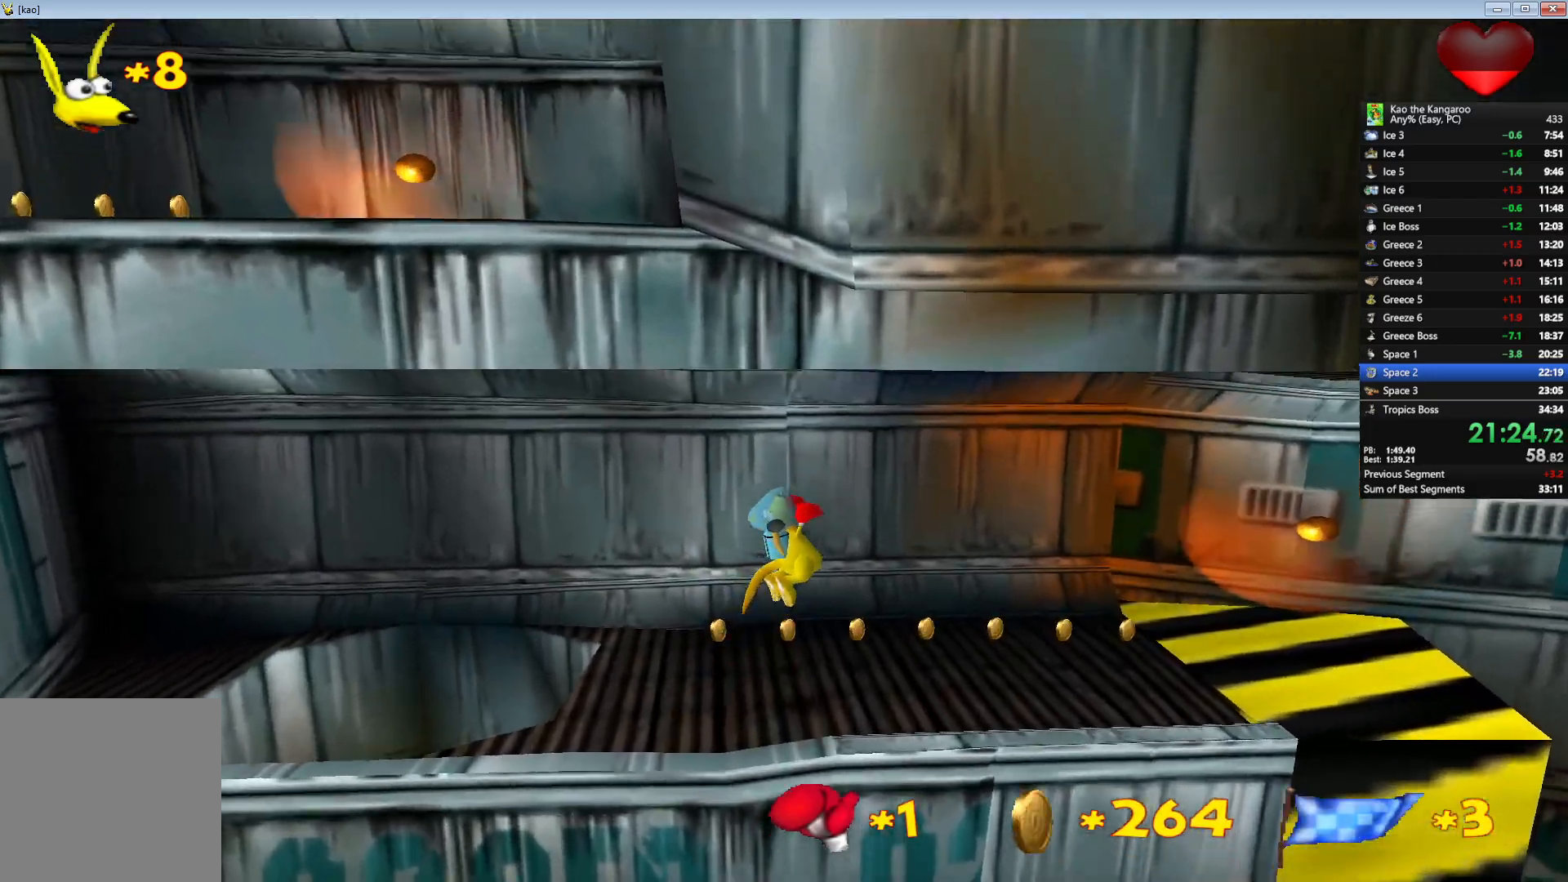
{"keys": ["up", "x", "z"], "events": [[283, "right", "up"]]}
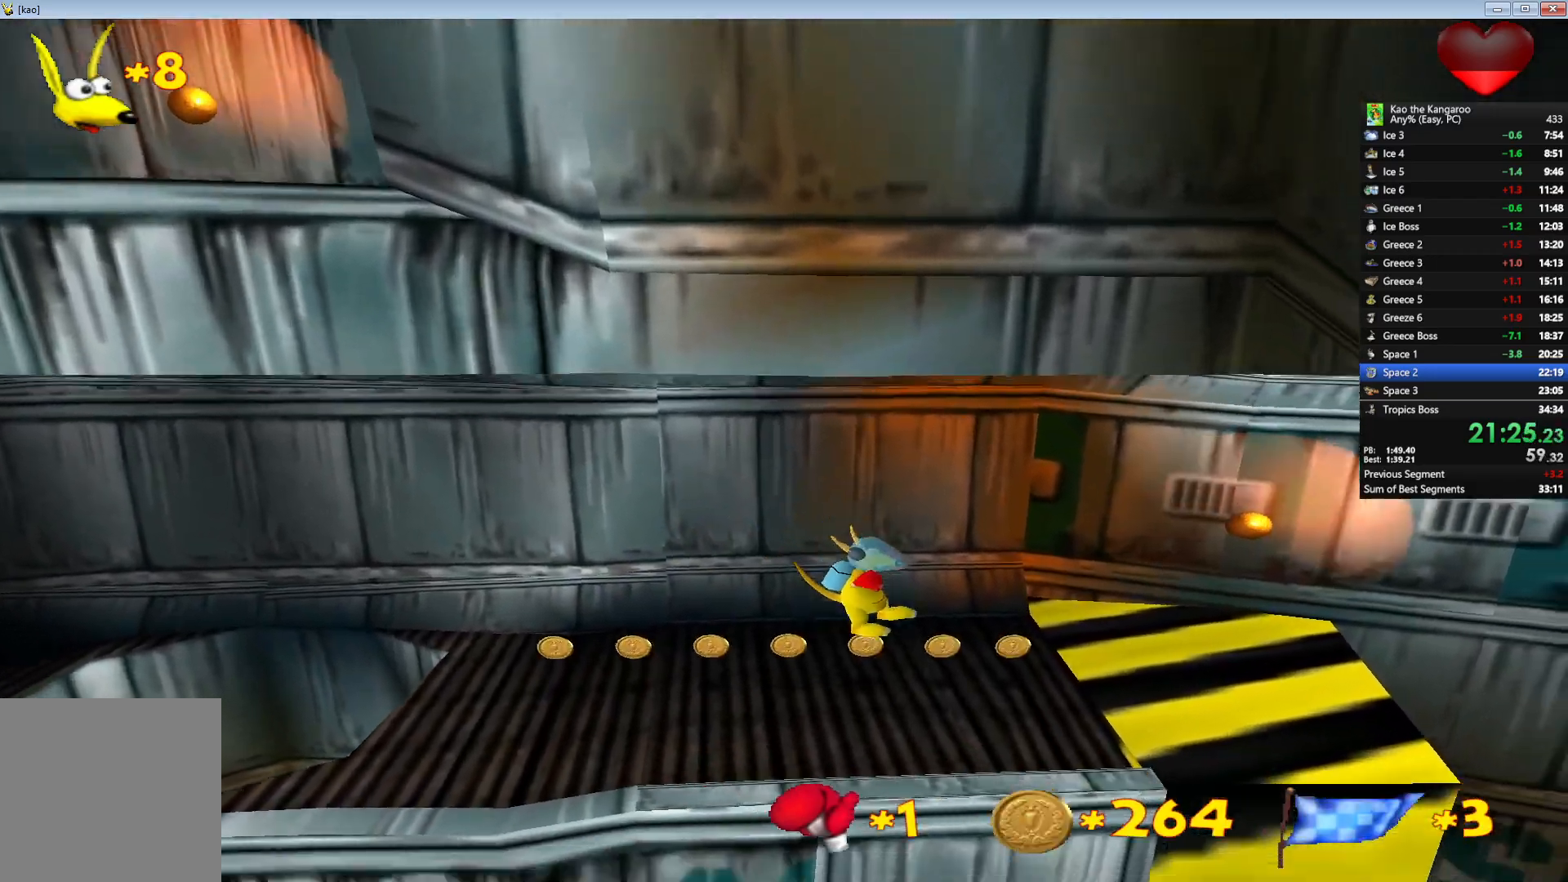
{"keys": ["up", "x", "z"], "events": []}
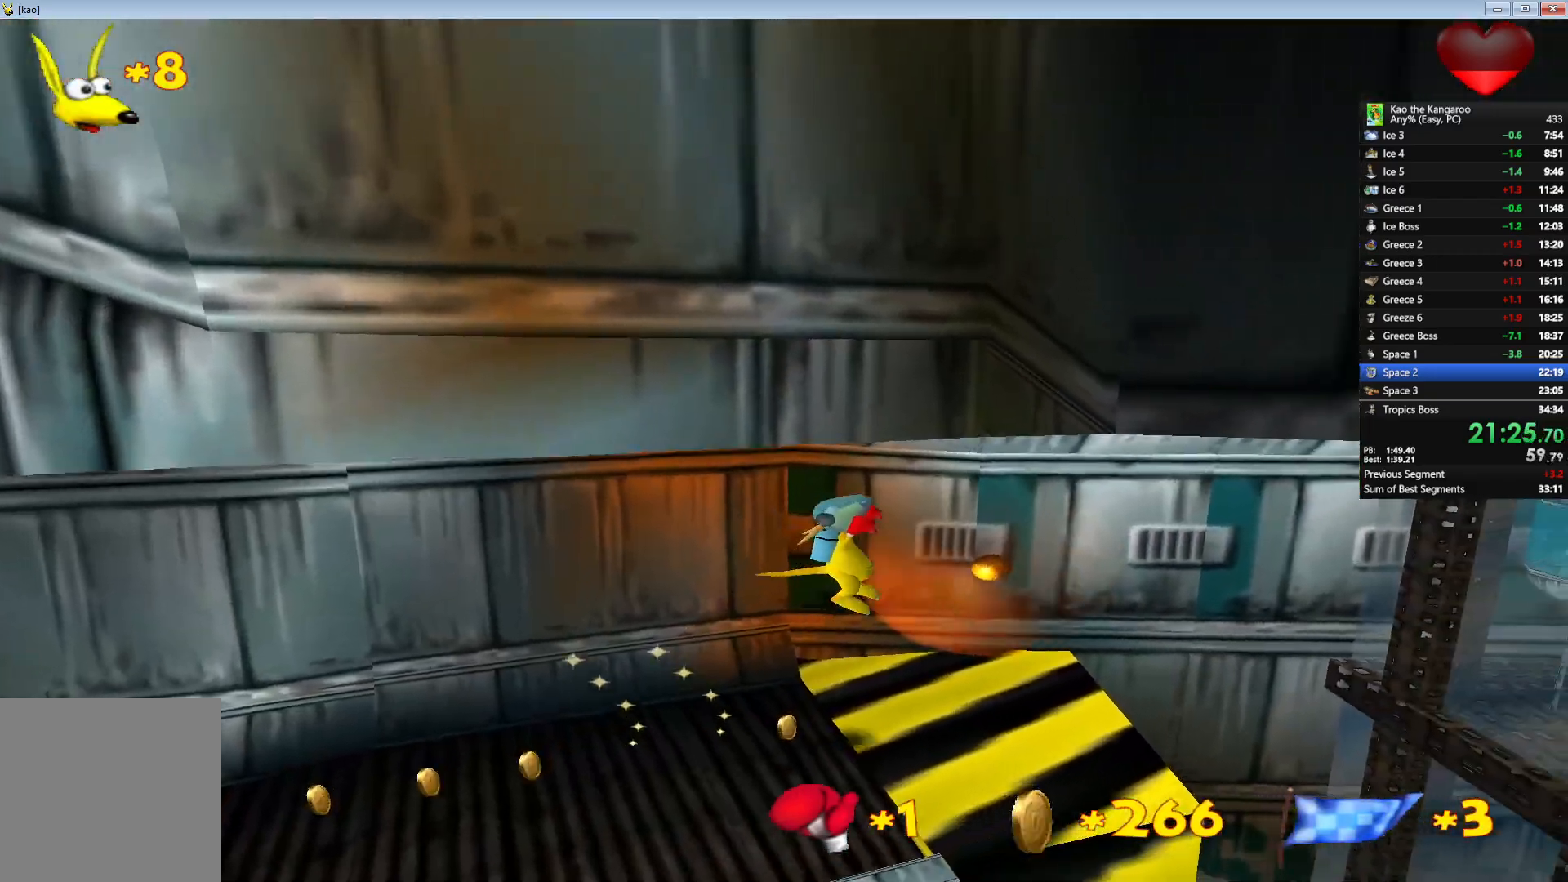
{"keys": ["up", "x", "z"], "events": [[133, "right", "down"], [217, "right", "up"], [367, "a", "down"], [400, "a", "up"]]}
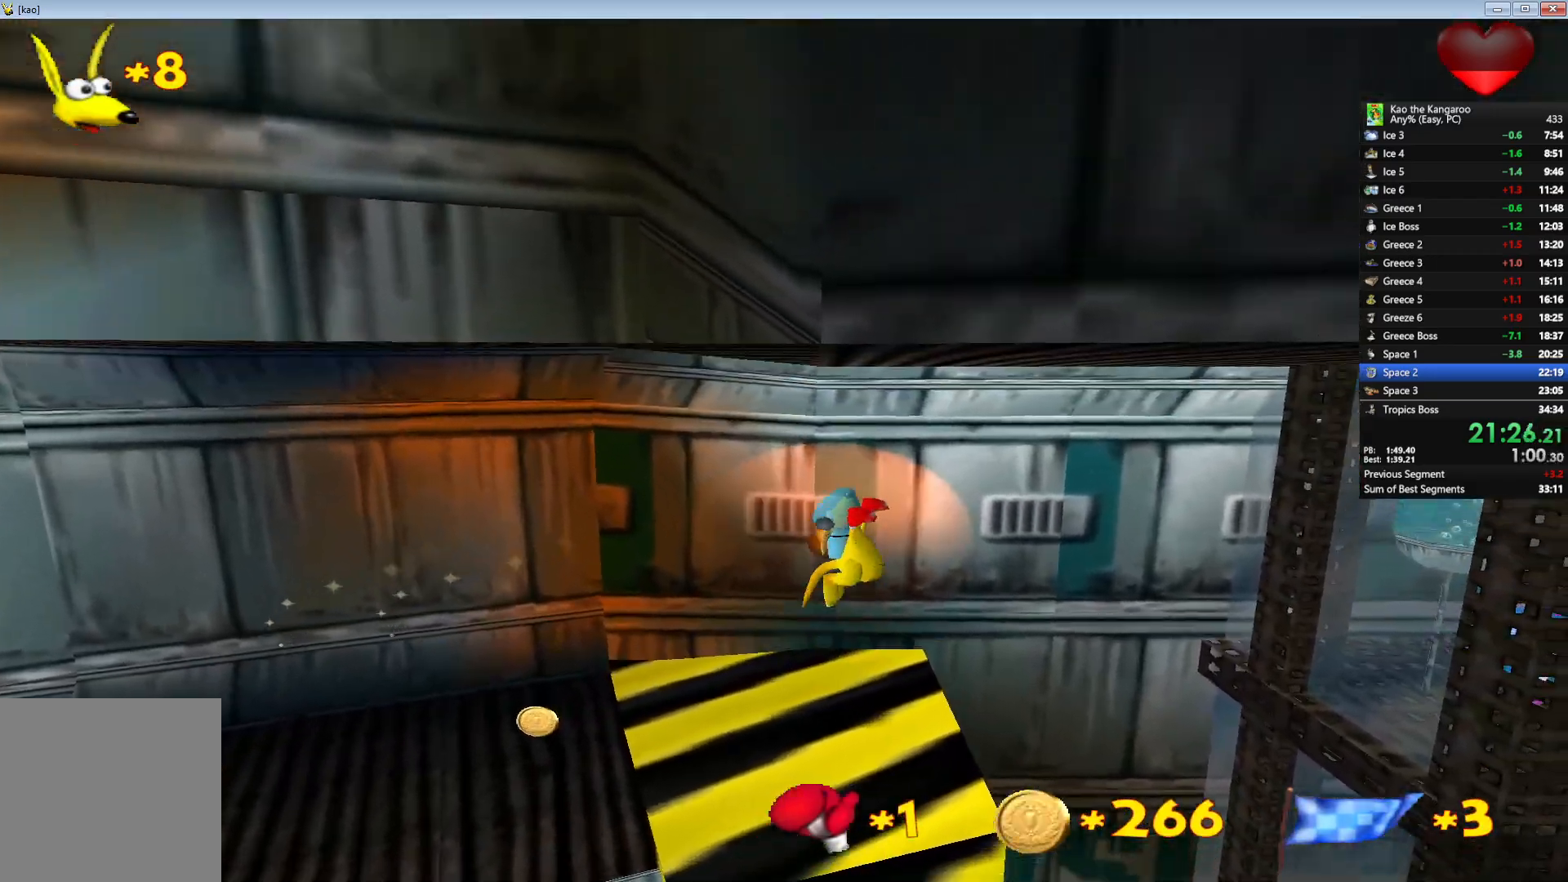
{"keys": ["up", "x", "z"], "events": []}
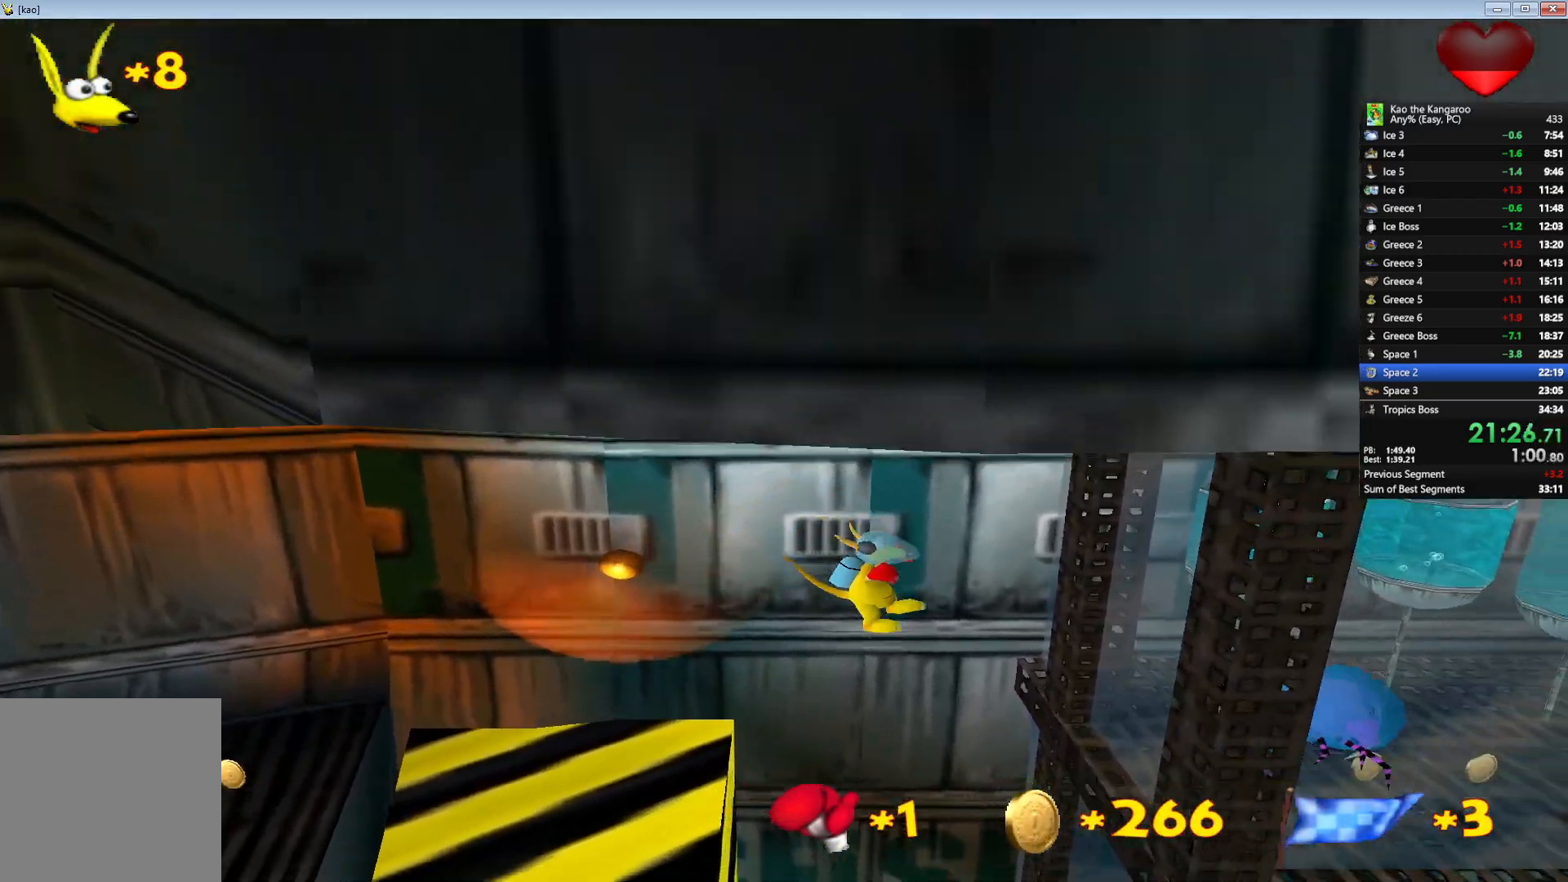
{"keys": ["up", "x", "z"], "events": []}
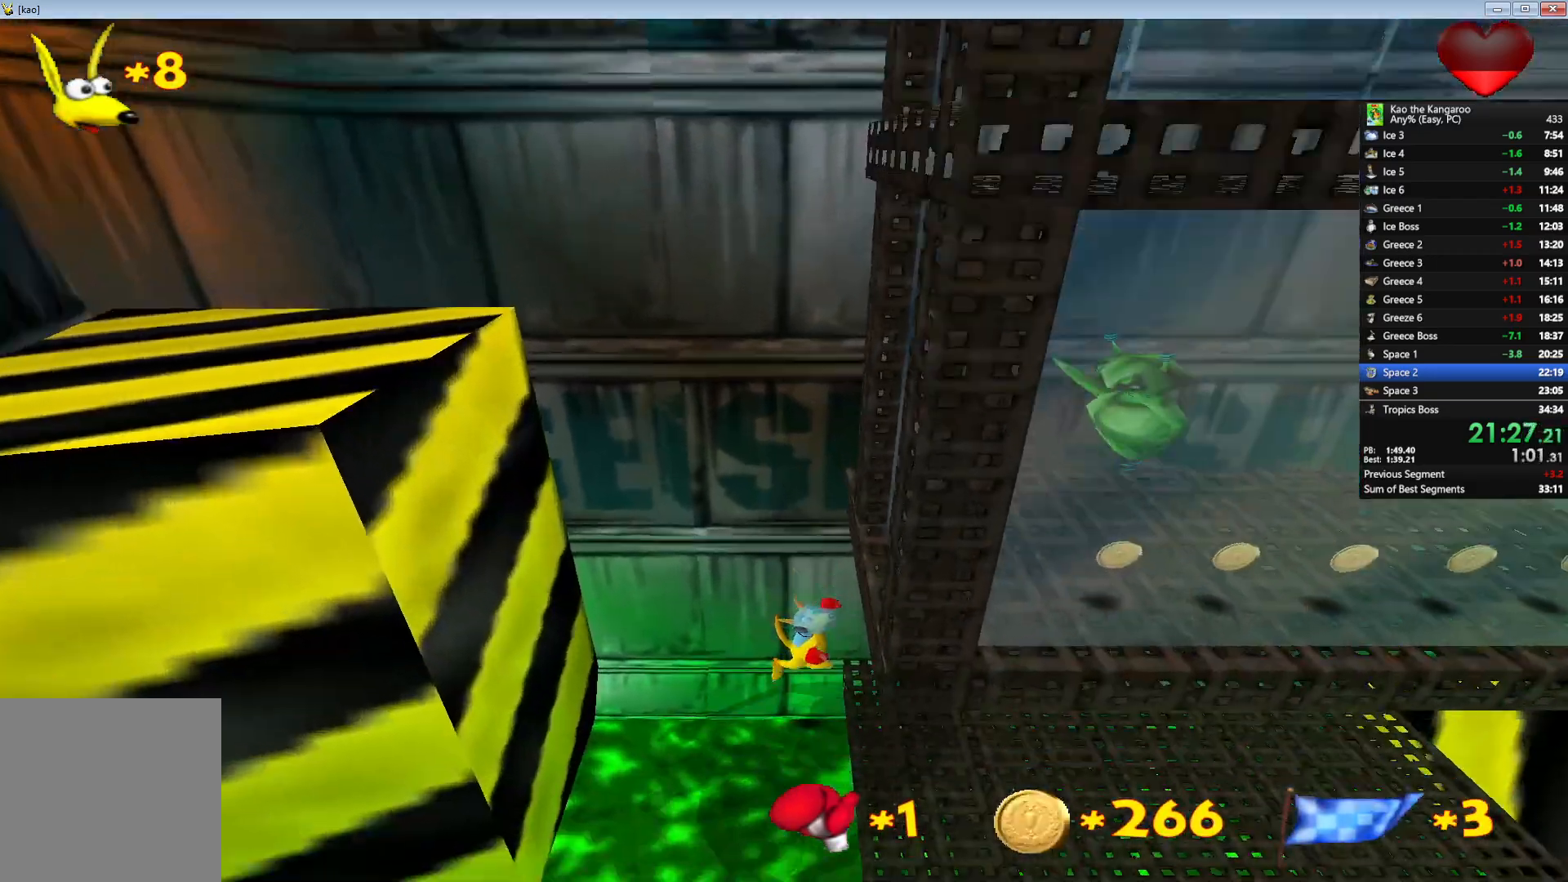
{"keys": ["up", "x", "z"], "events": []}
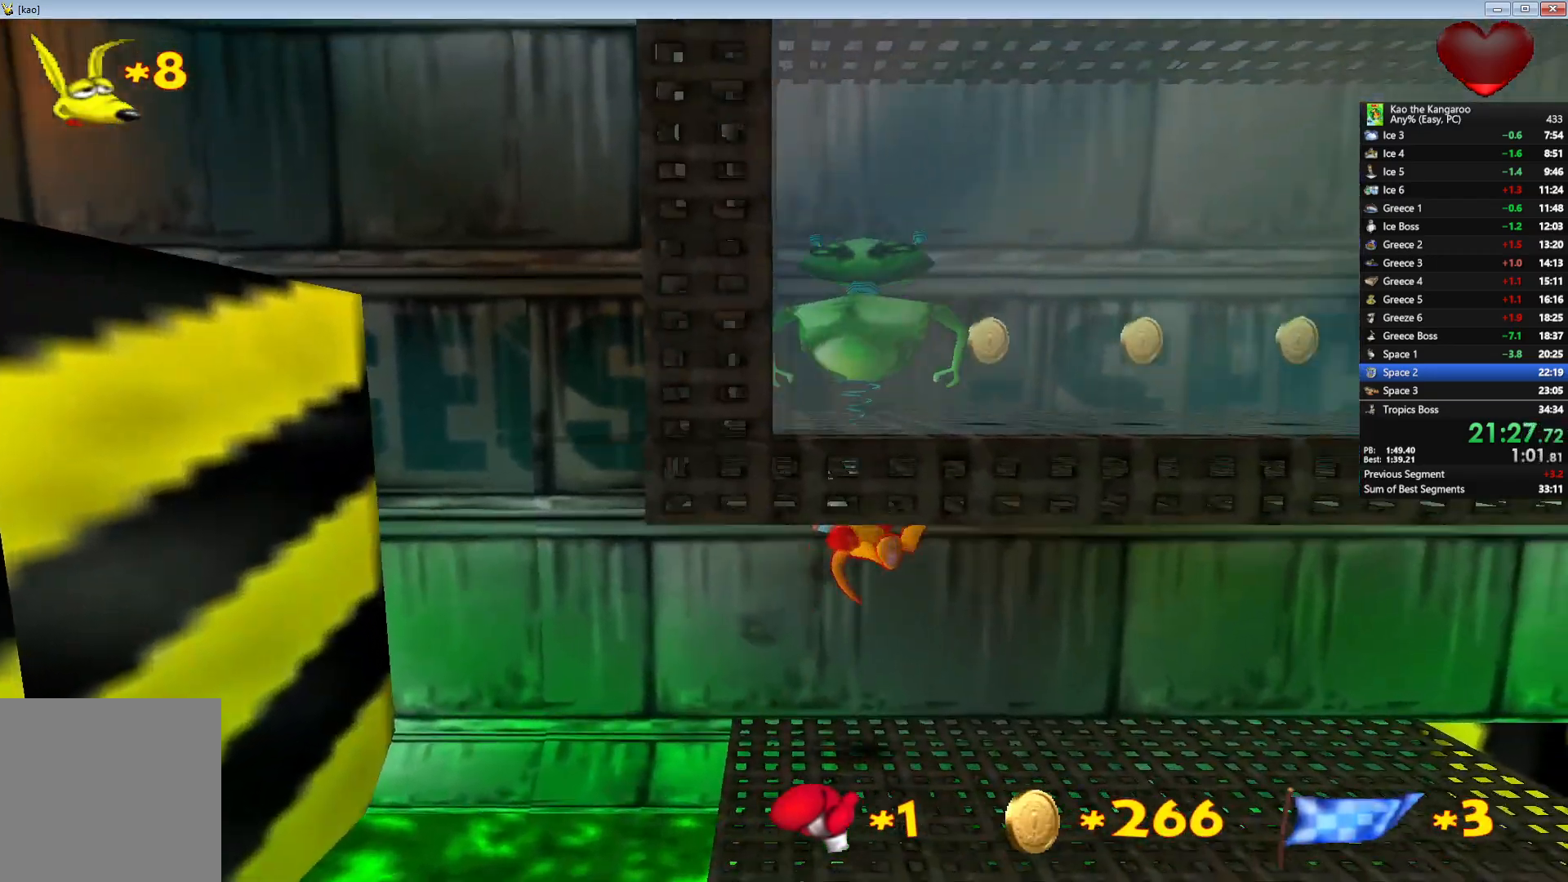
{"keys": ["right", "up", "x", "z"]}
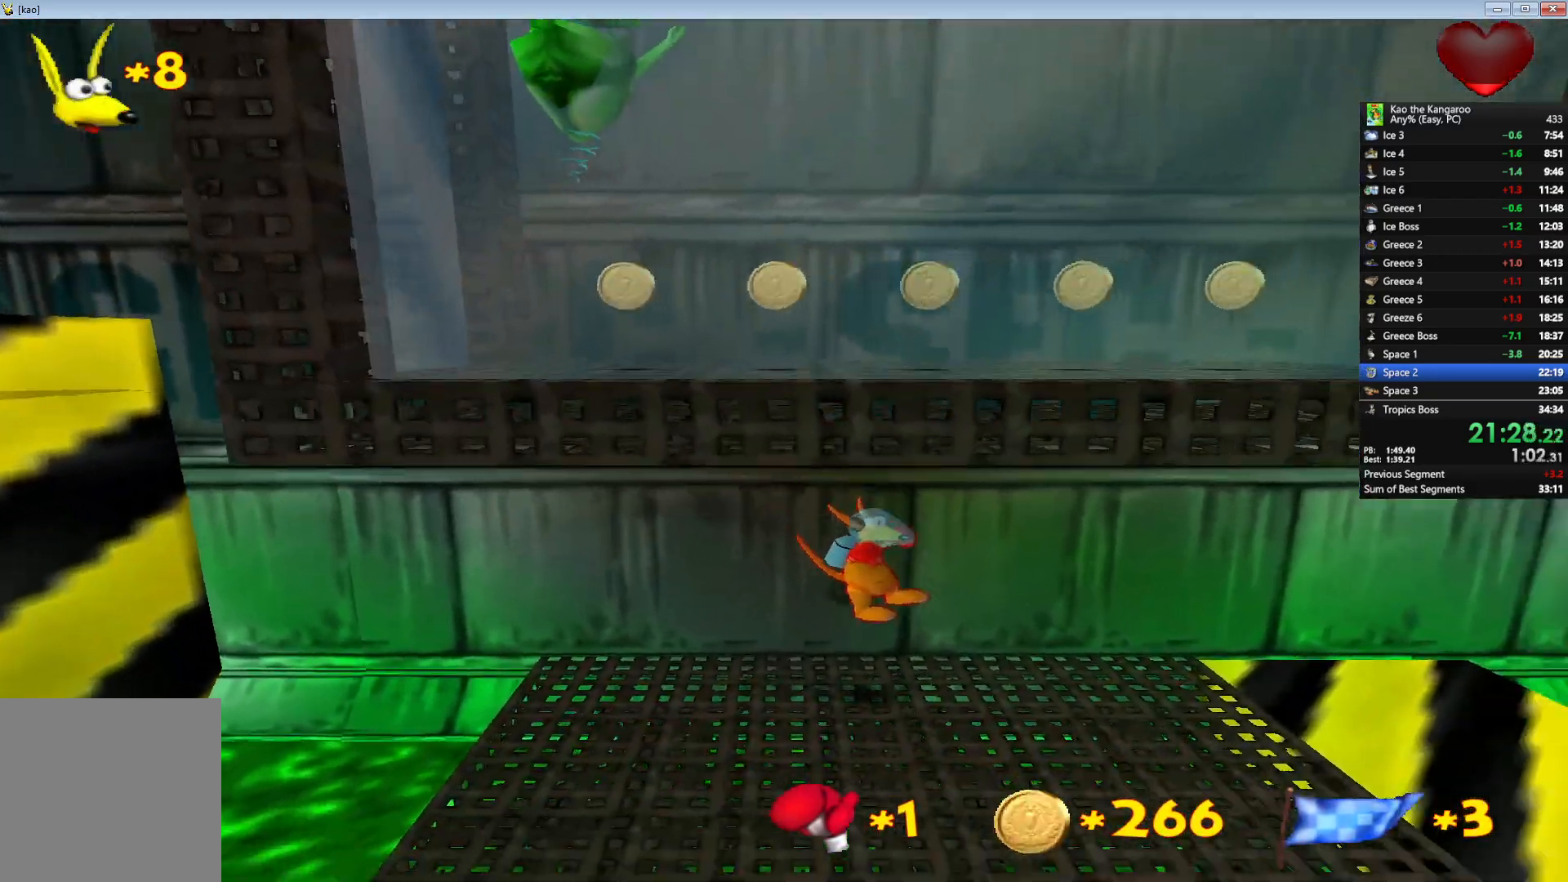
{"keys": ["up", "x", "z"], "events": [[17, "right", "up"]]}
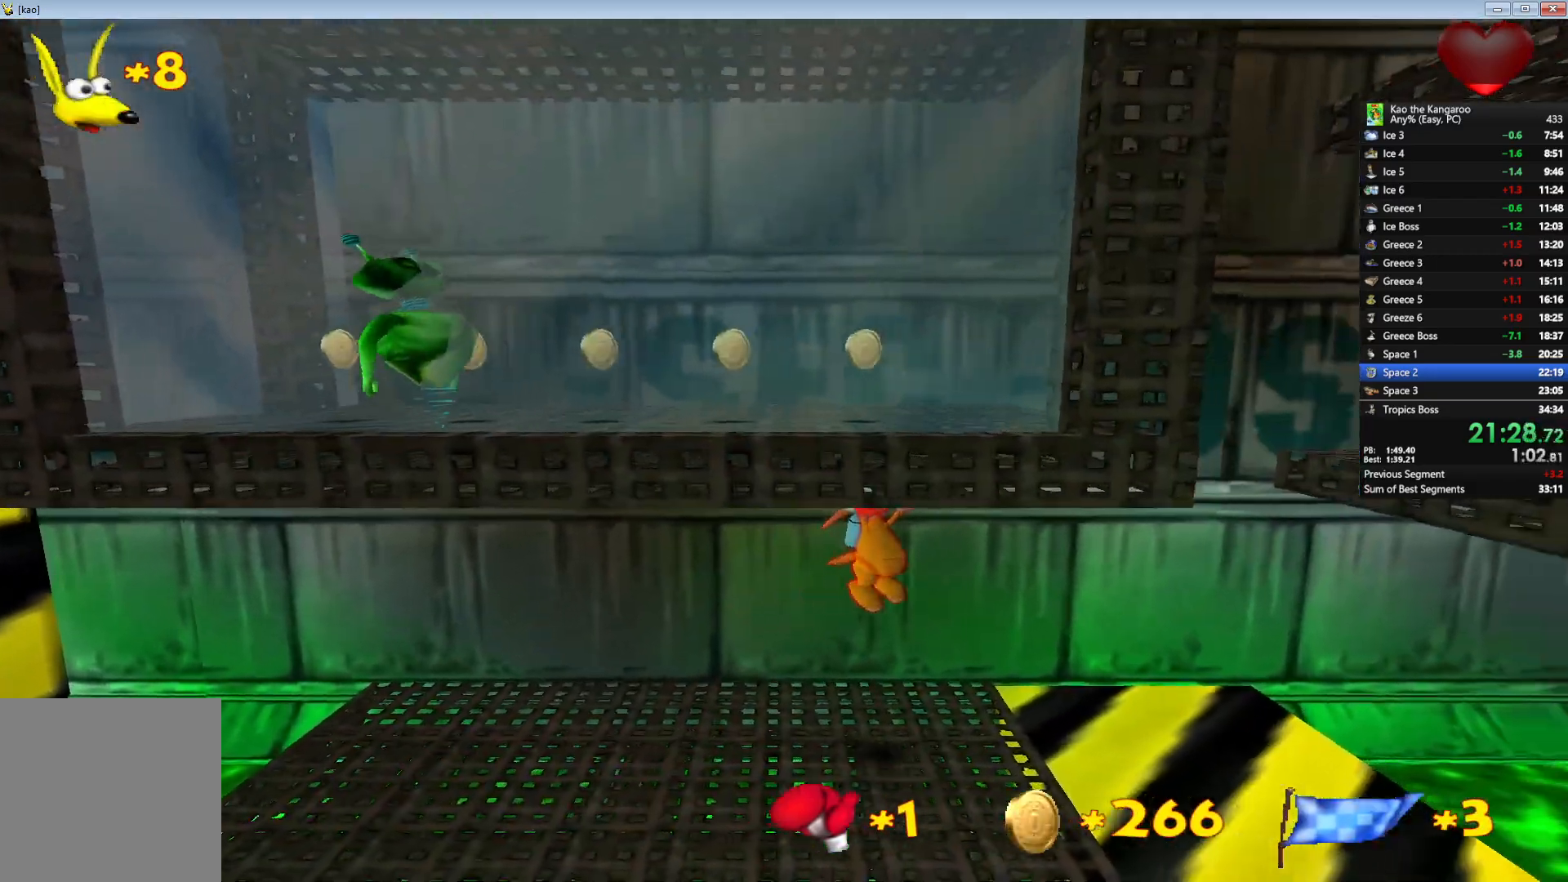
{"keys": ["up"], "events": [[33, "left", "down"], [33, "z", "up"], [67, "x", "up"], [150, "left", "up"]]}
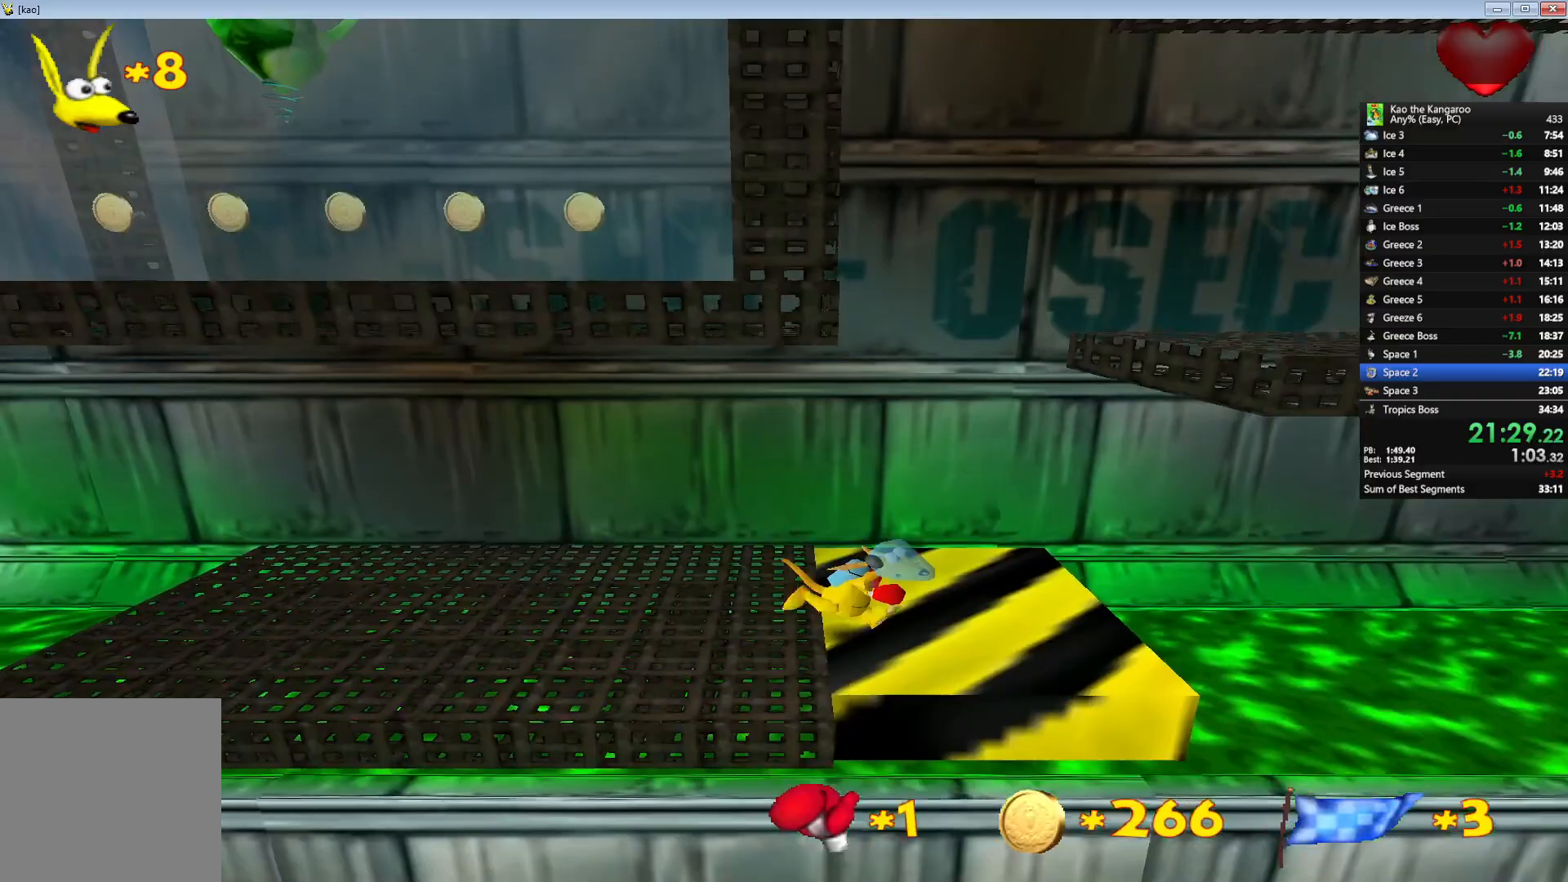
{"keys": ["left"], "events": [[67, "left", "down"], [100, "up", "up"]]}
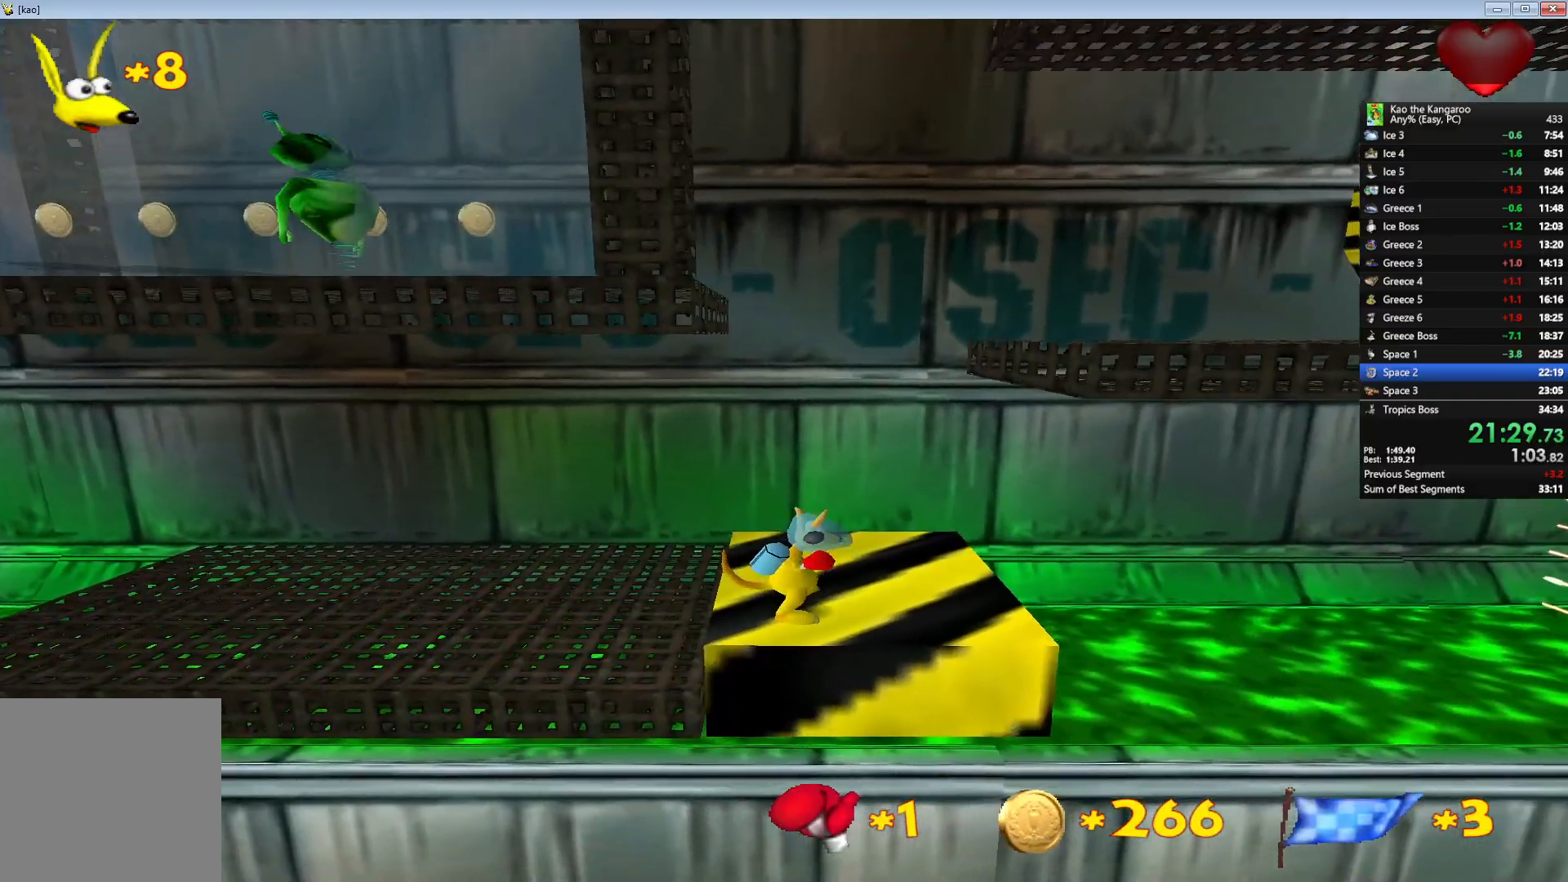
{"keys": ["up"], "events": [[167, "left", "up"], [283, "up", "down"]]}